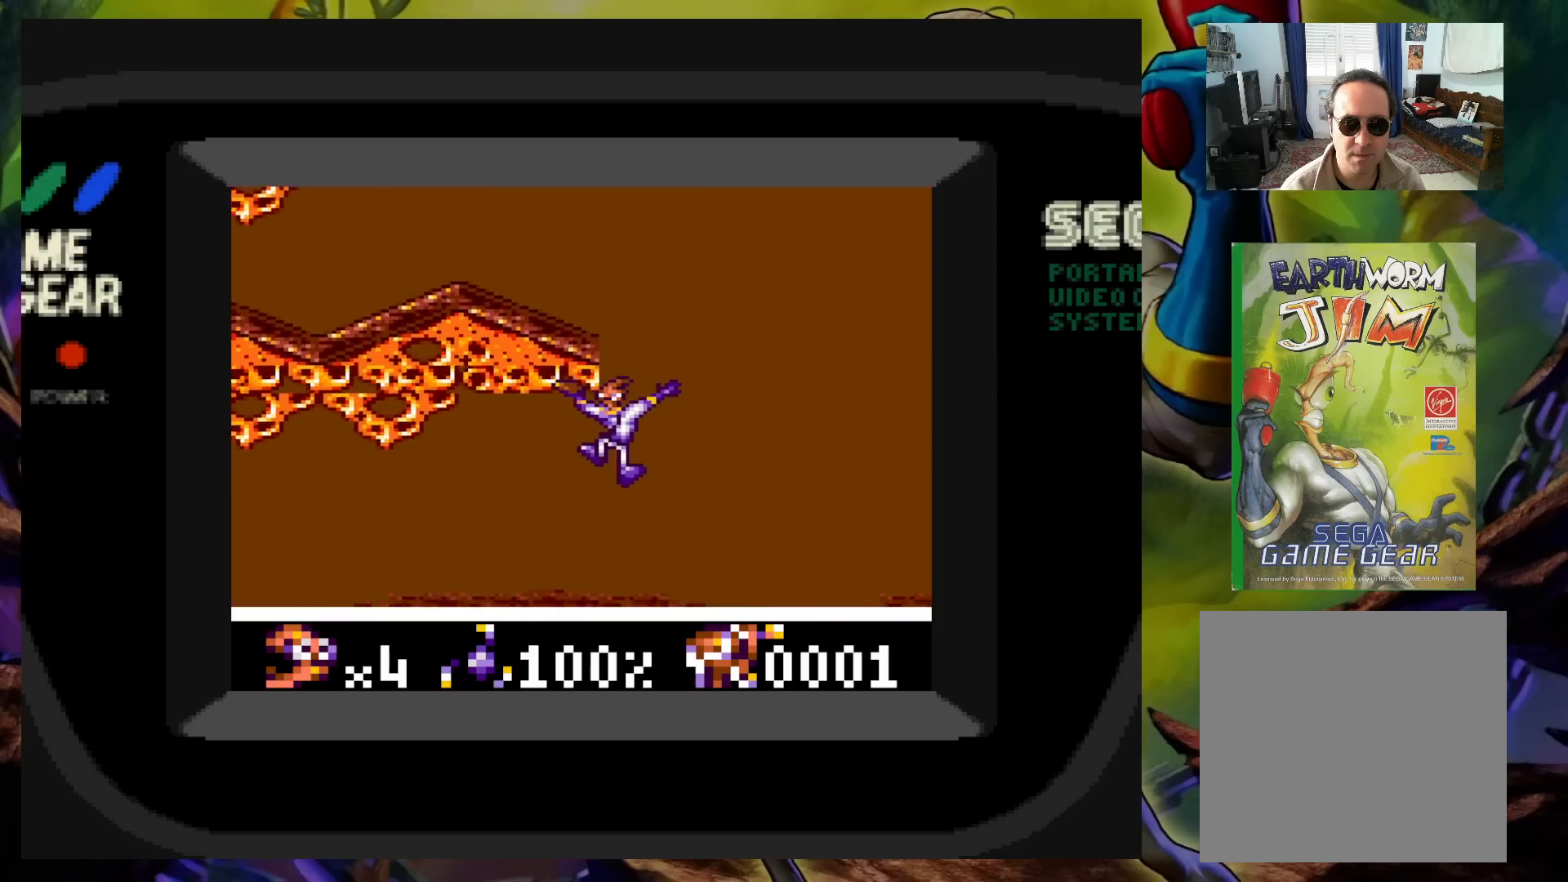
Gameplay with a controller (Xbox layout); each line is a JSON object with the inputs held at the frame after it. "events" lists button and stick changes between this image and that frame as [ms after this image, input, new state], when the widget could be followed in between. Not read: L3 R3 left_stick right_stick.
{"buttons": ["A", "DPAD_RIGHT"], "events": [[17, "A", "up"], [450, "DPAD_RIGHT", "down"], [483, "A", "down"]]}
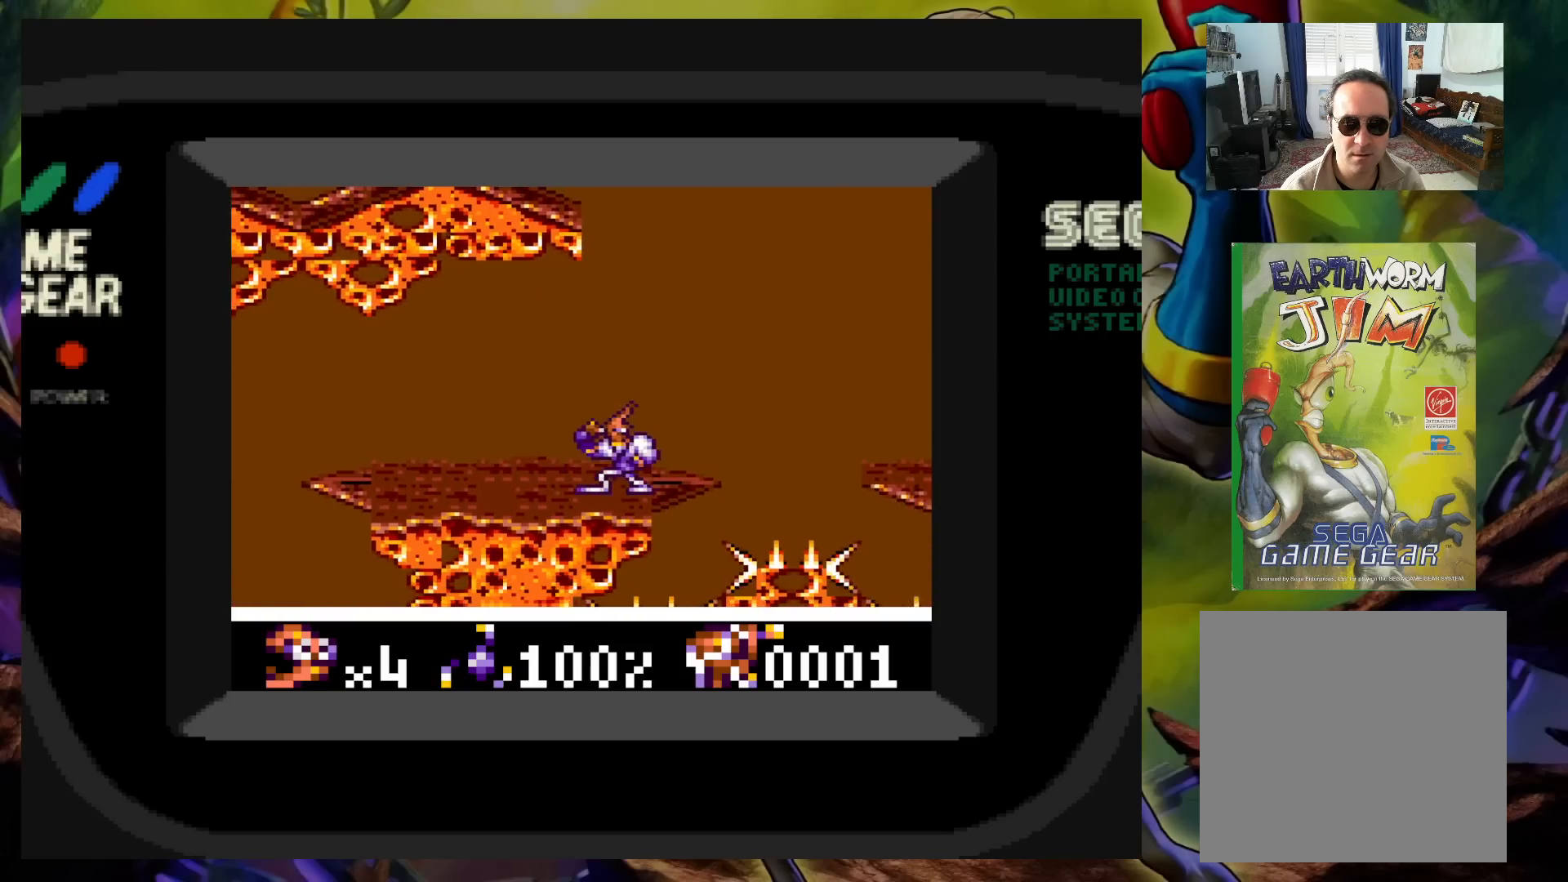
{"buttons": ["A", "DPAD_LEFT"], "events": [[133, "DPAD_RIGHT", "up"], [133, "DPAD_UP", "down"], [150, "DPAD_LEFT", "down"], [167, "DPAD_UP", "up"]]}
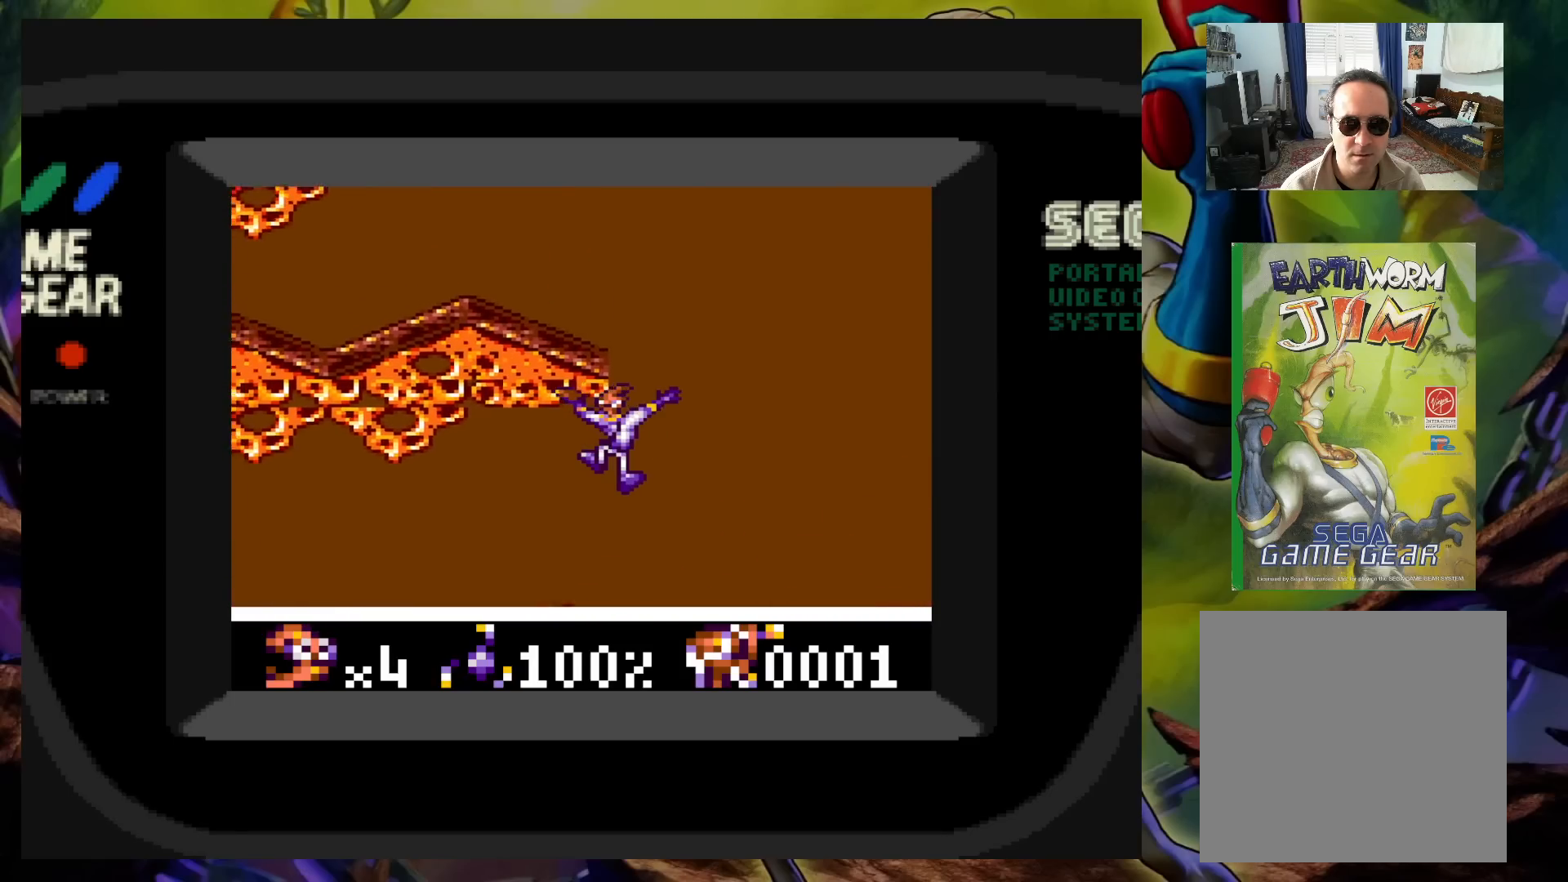
{"buttons": ["A", "DPAD_RIGHT"], "events": [[117, "DPAD_LEFT", "up"], [133, "A", "up"], [367, "DPAD_RIGHT", "down"], [483, "A", "down"]]}
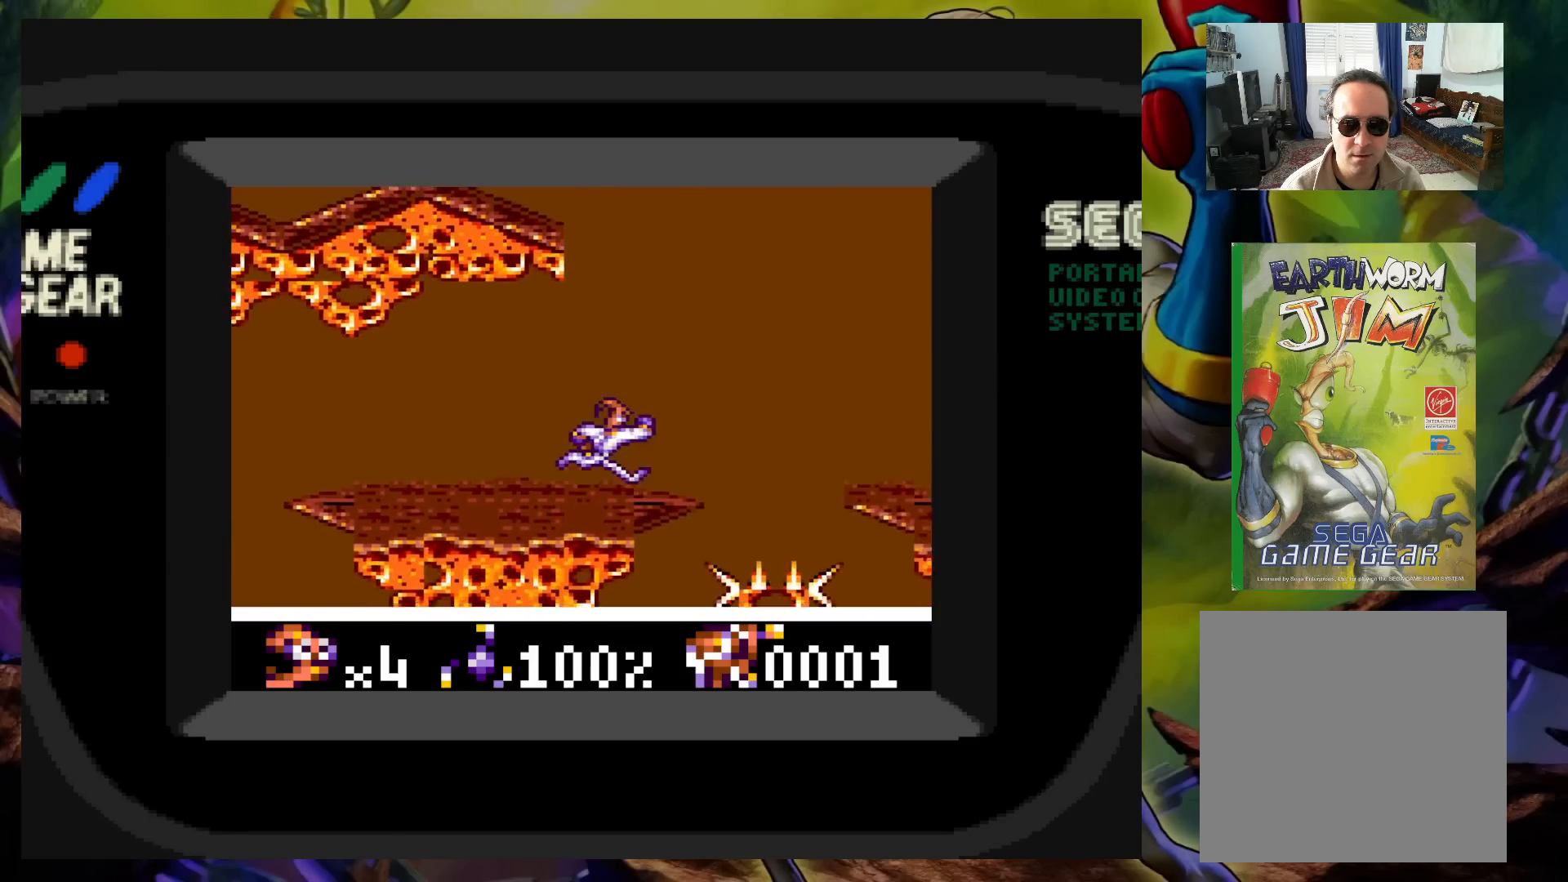
{"buttons": ["DPAD_RIGHT"], "events": [[367, "A", "up"]]}
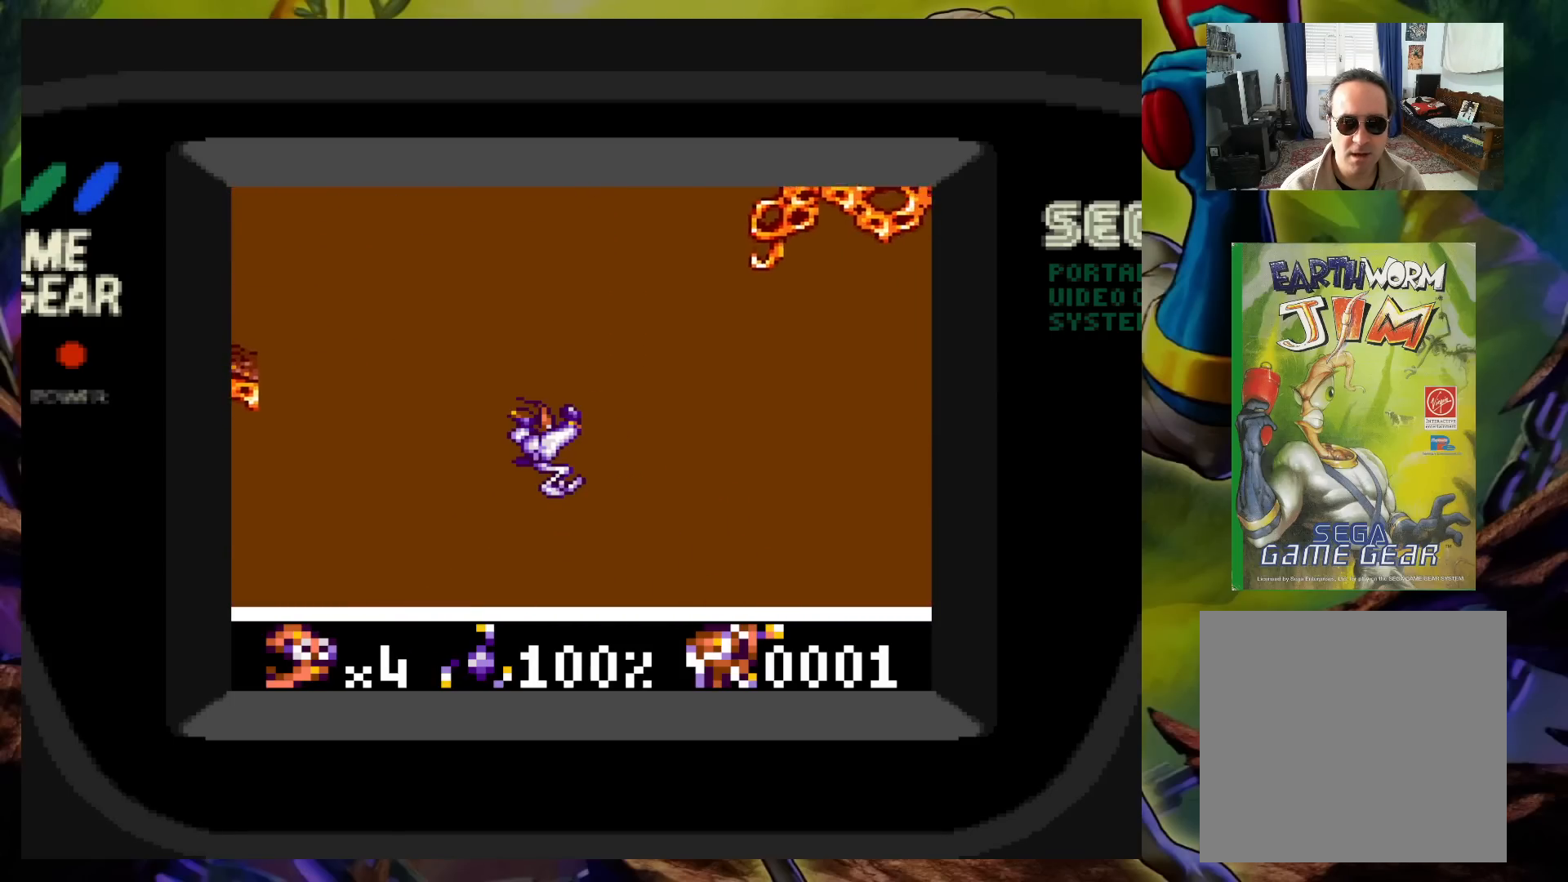
{"buttons": ["DPAD_RIGHT"], "events": [[250, "DPAD_RIGHT", "up"], [417, "DPAD_RIGHT", "down"]]}
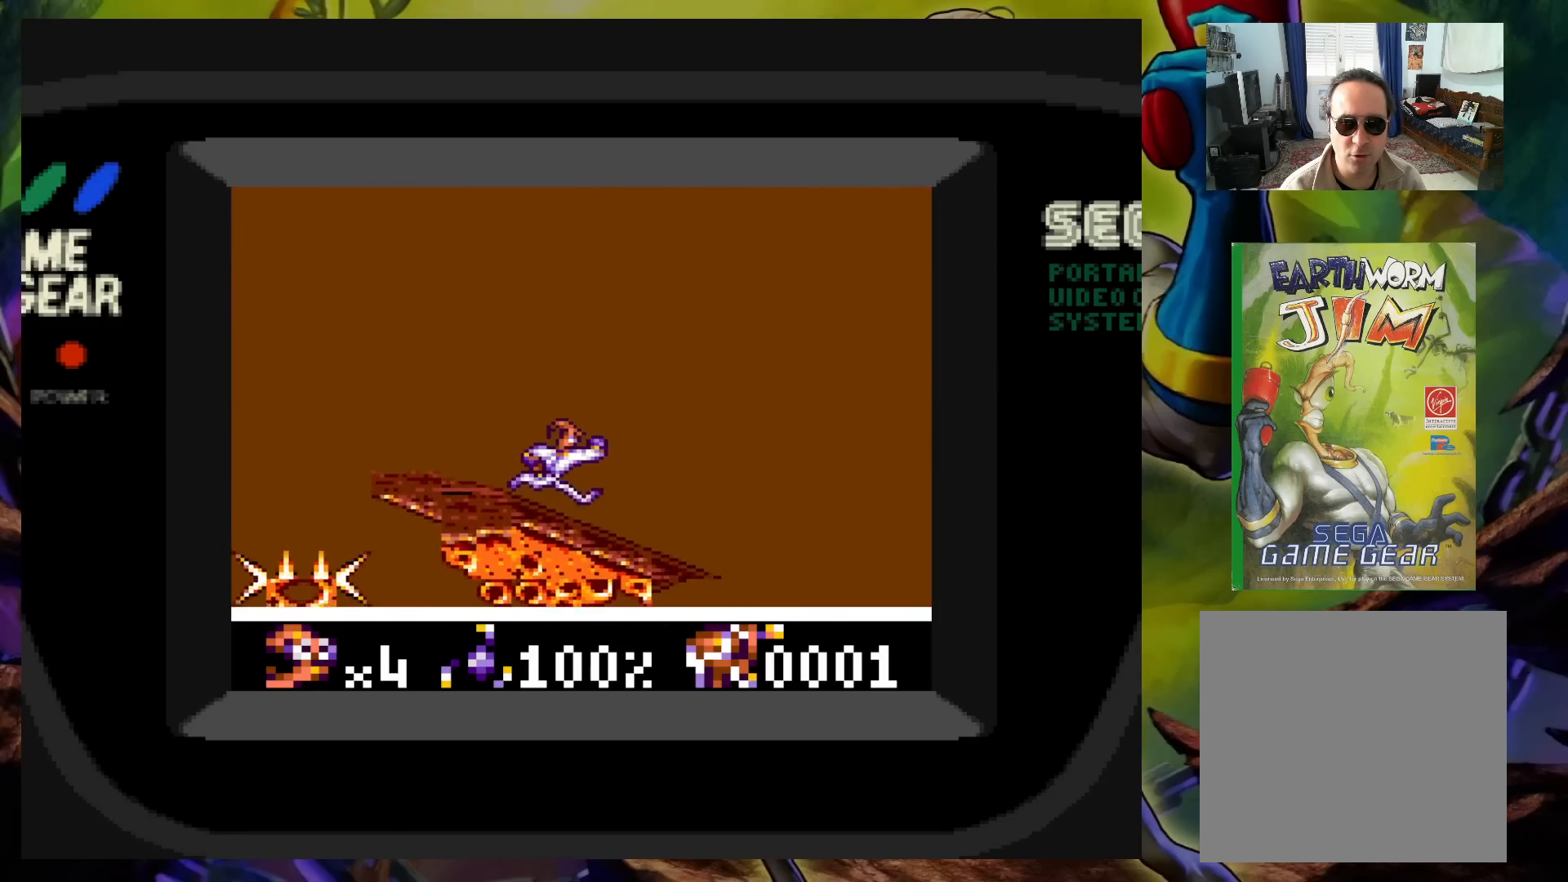
{"buttons": ["DPAD_RIGHT"], "events": [[17, "A", "down"], [483, "A", "up"]]}
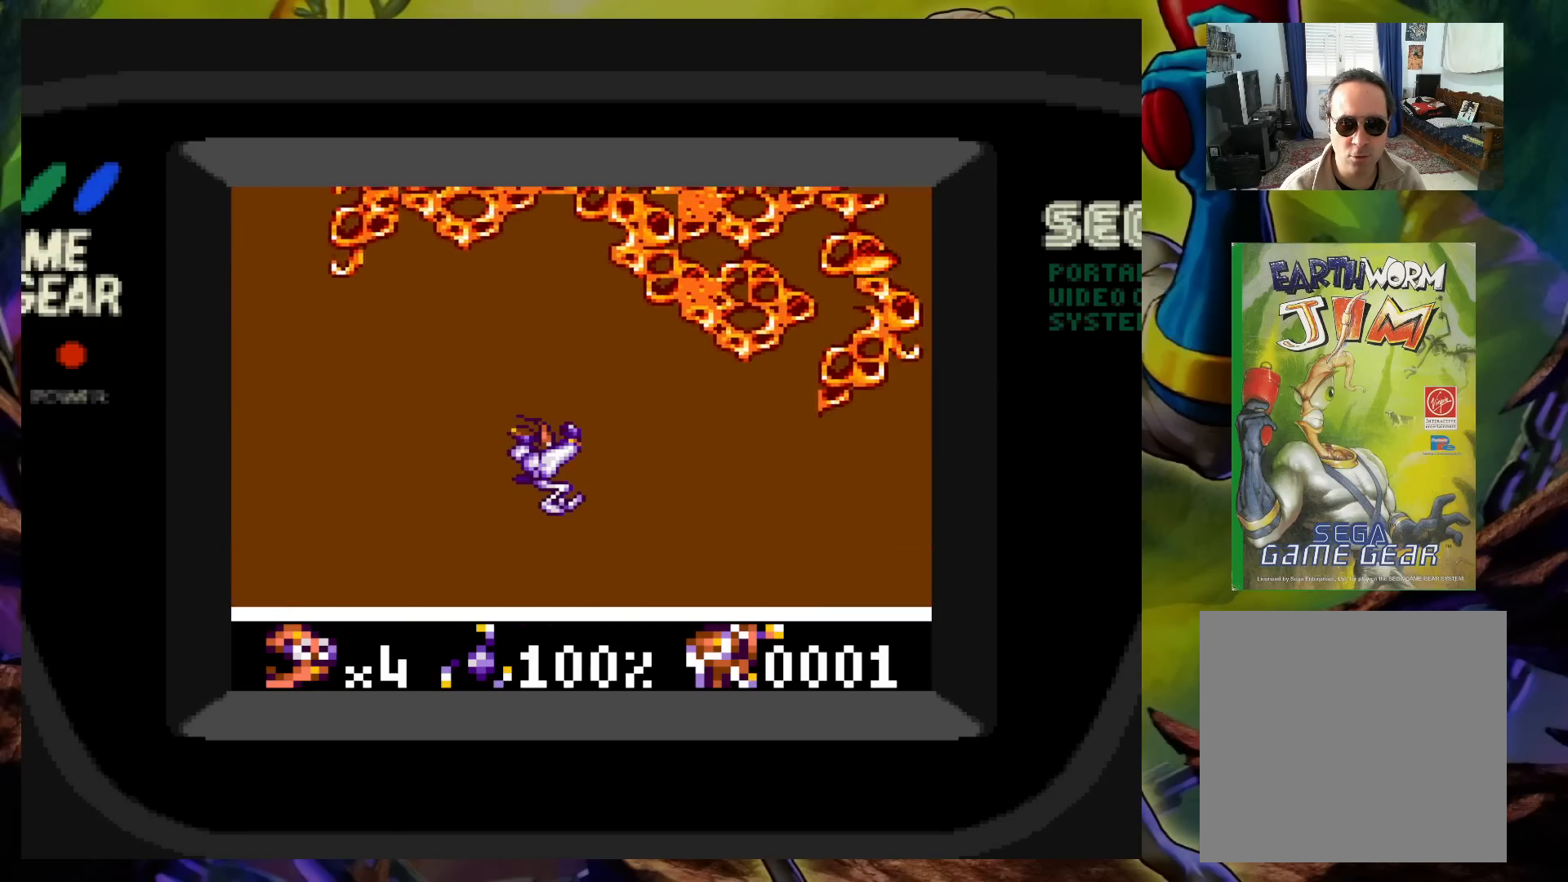
{"buttons": ["DPAD_RIGHT"], "events": [[67, "A", "down"], [183, "A", "up"], [250, "A", "down"], [333, "A", "up"], [400, "A", "down"], [483, "A", "up"]]}
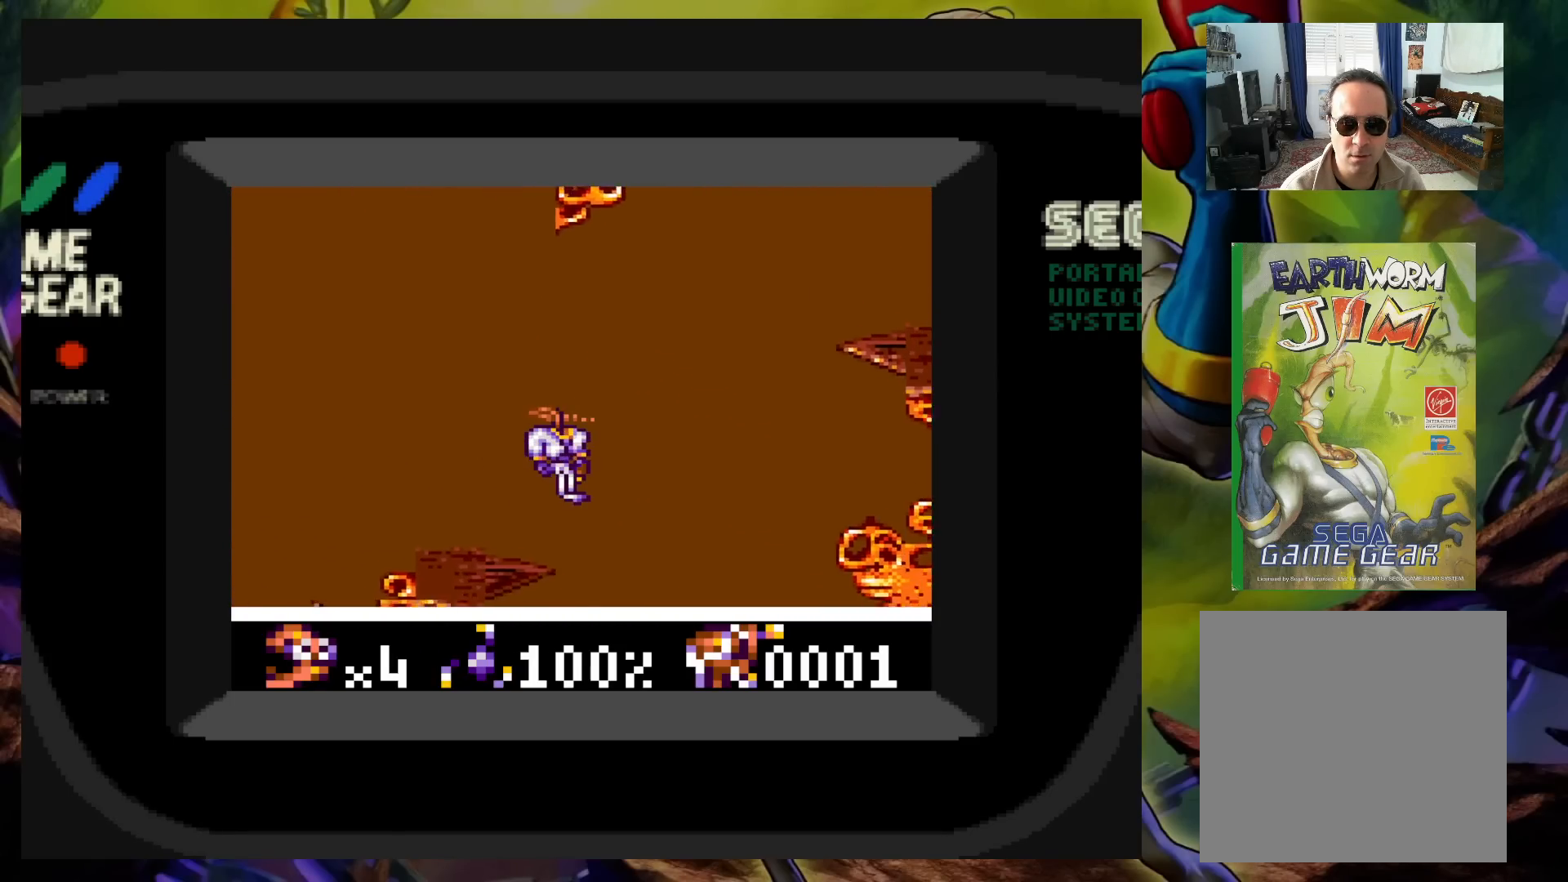
{"buttons": ["A", "DPAD_RIGHT"], "events": [[67, "A", "down"], [133, "A", "up"], [217, "A", "down"], [333, "A", "up"], [400, "A", "down"]]}
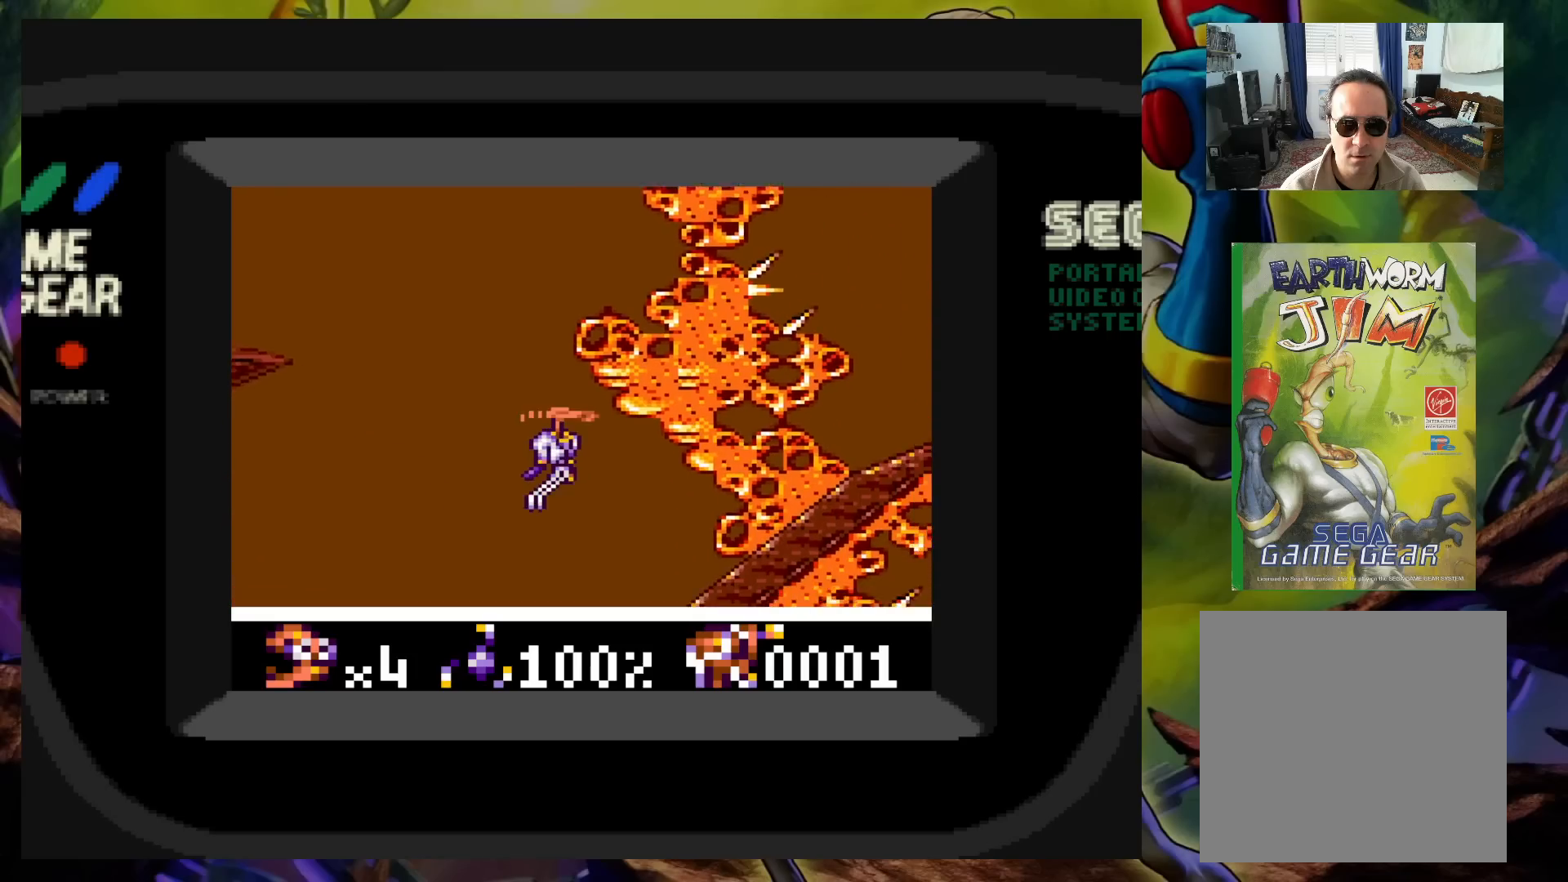
{"buttons": ["DPAD_RIGHT"], "events": [[17, "A", "up"], [100, "A", "down"], [200, "A", "up"]]}
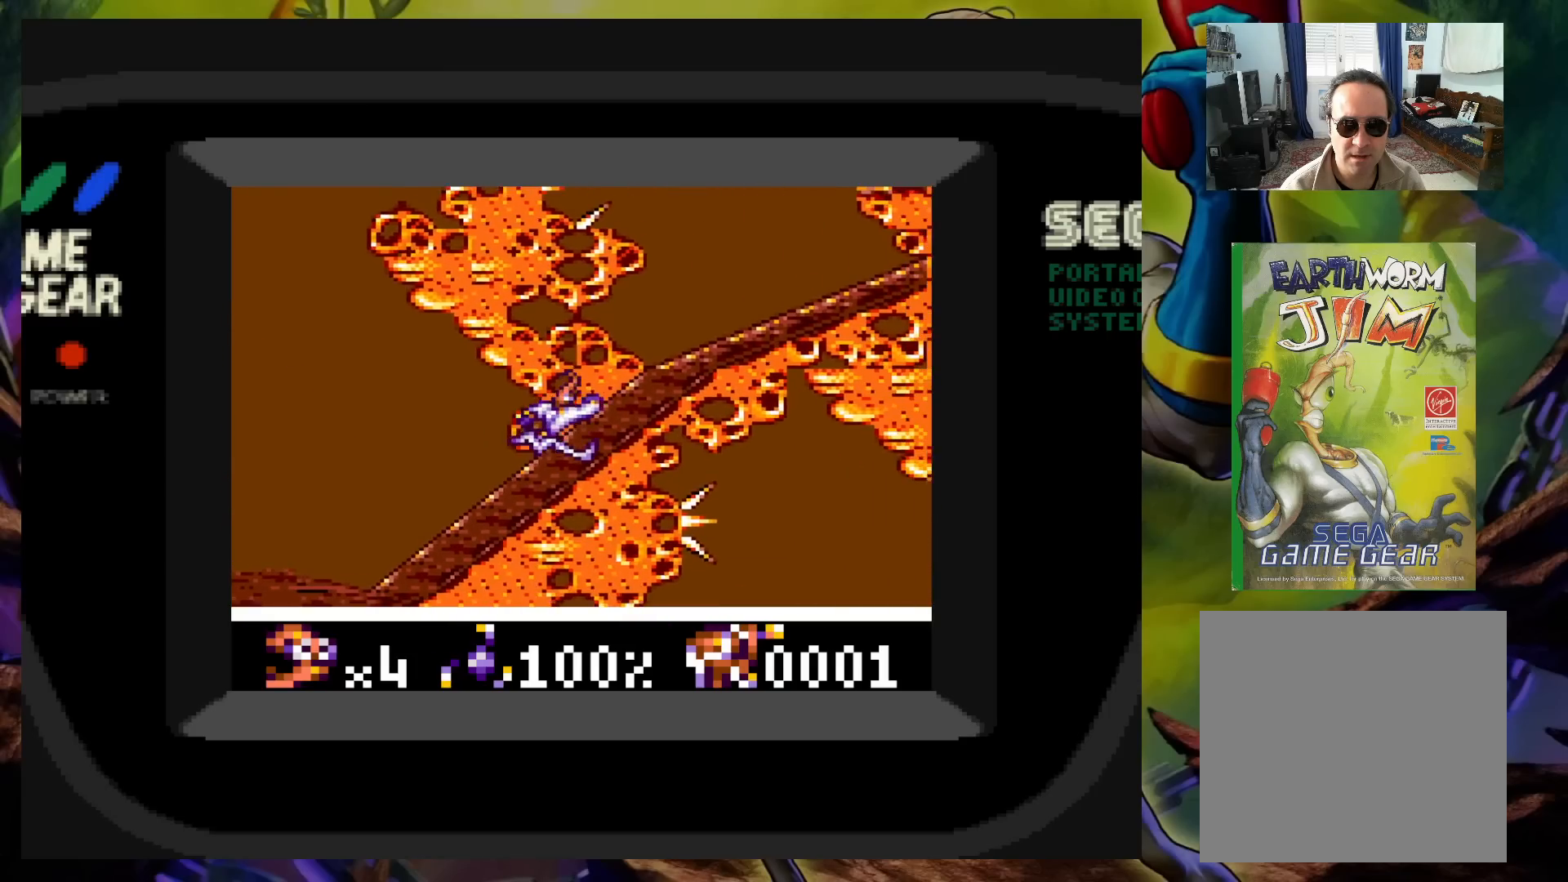
{"buttons": ["DPAD_RIGHT"], "events": []}
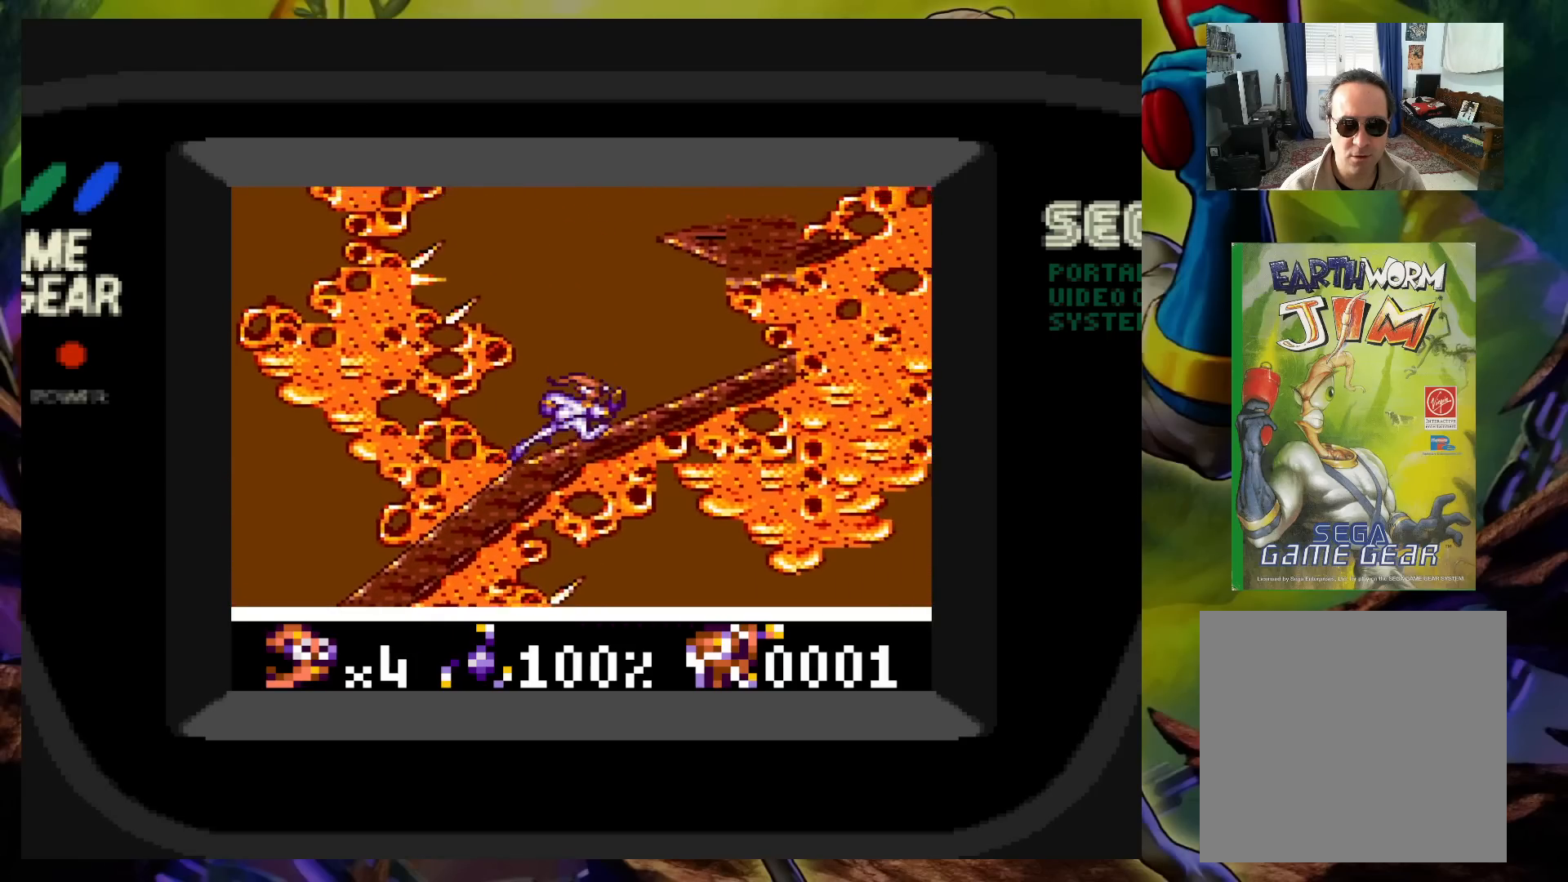
{"buttons": ["A", "DPAD_RIGHT"], "events": [[117, "A", "down"], [233, "DPAD_RIGHT", "up"], [467, "DPAD_RIGHT", "down"]]}
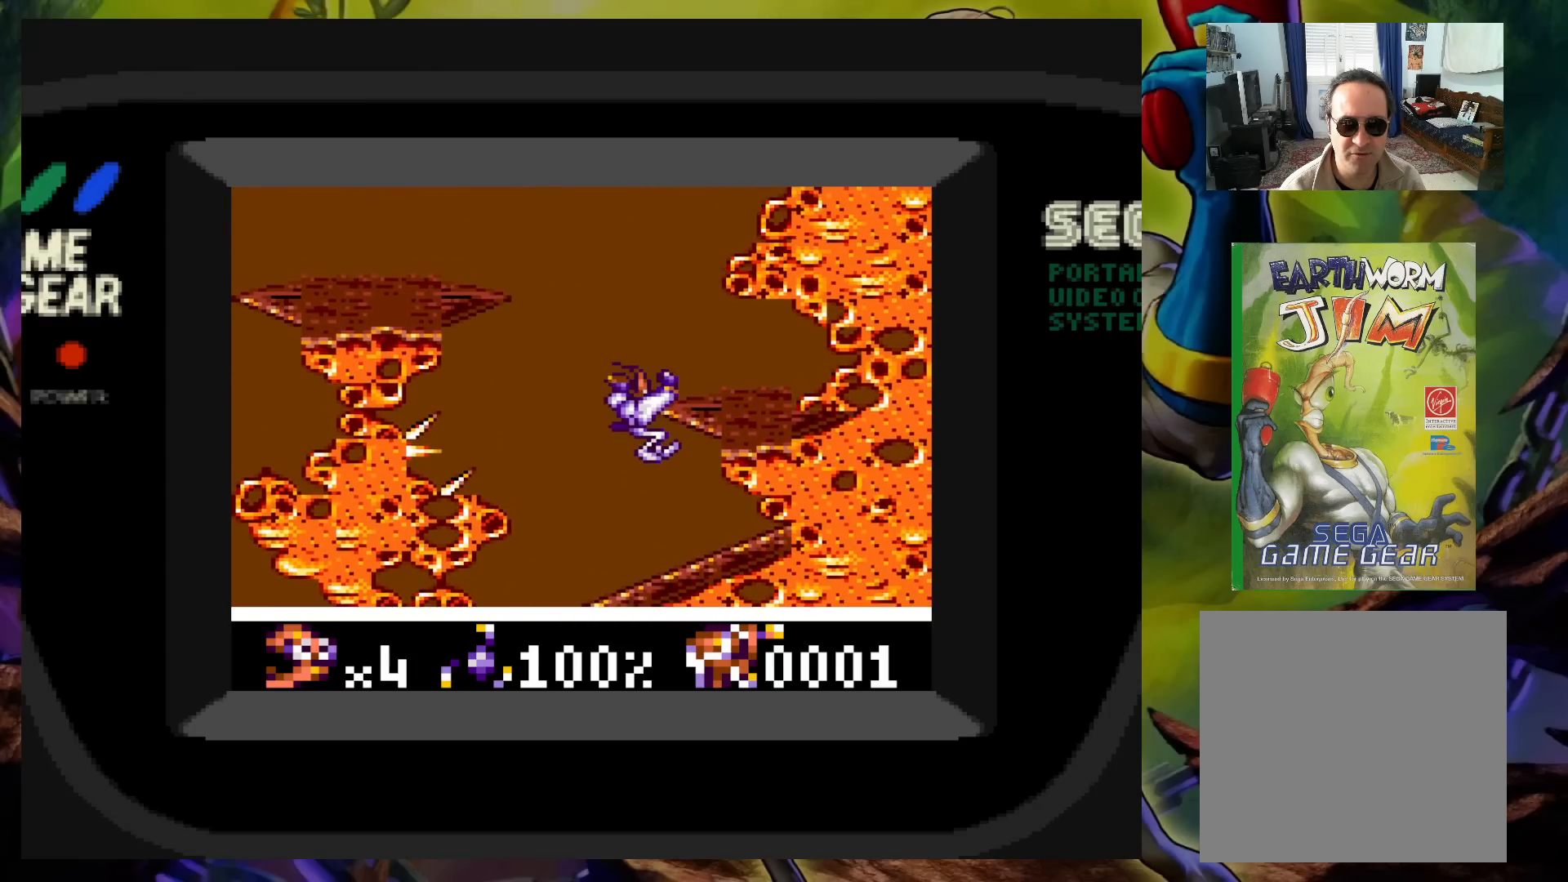
{"buttons": ["DPAD_RIGHT"], "events": [[17, "A", "up"]]}
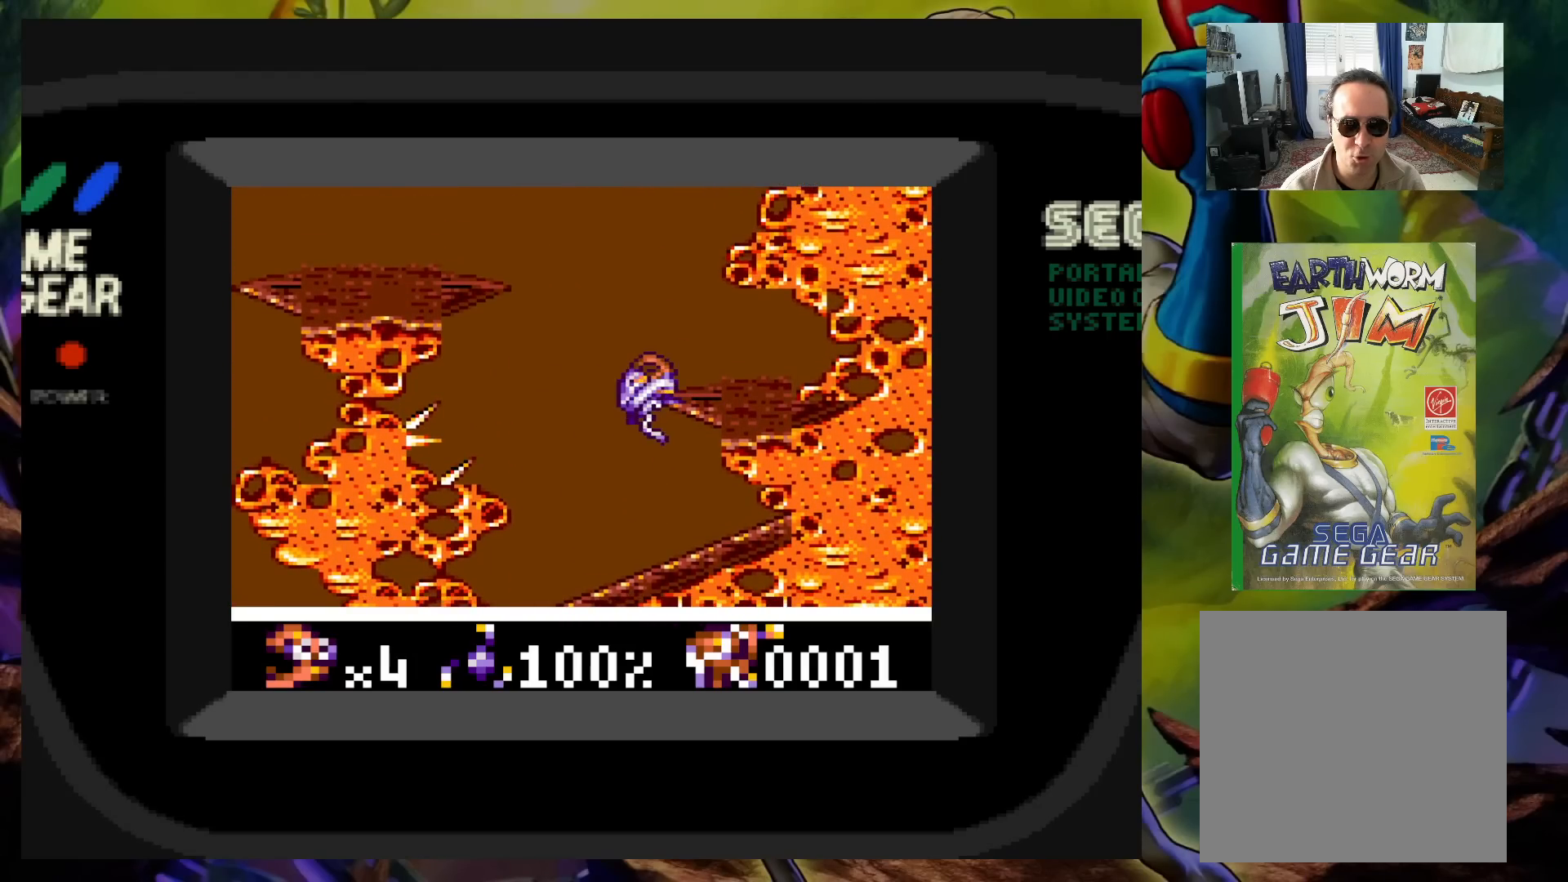
{"buttons": ["A", "DPAD_LEFT"], "events": [[17, "DPAD_RIGHT", "up"], [400, "DPAD_LEFT", "down"], [417, "A", "down"]]}
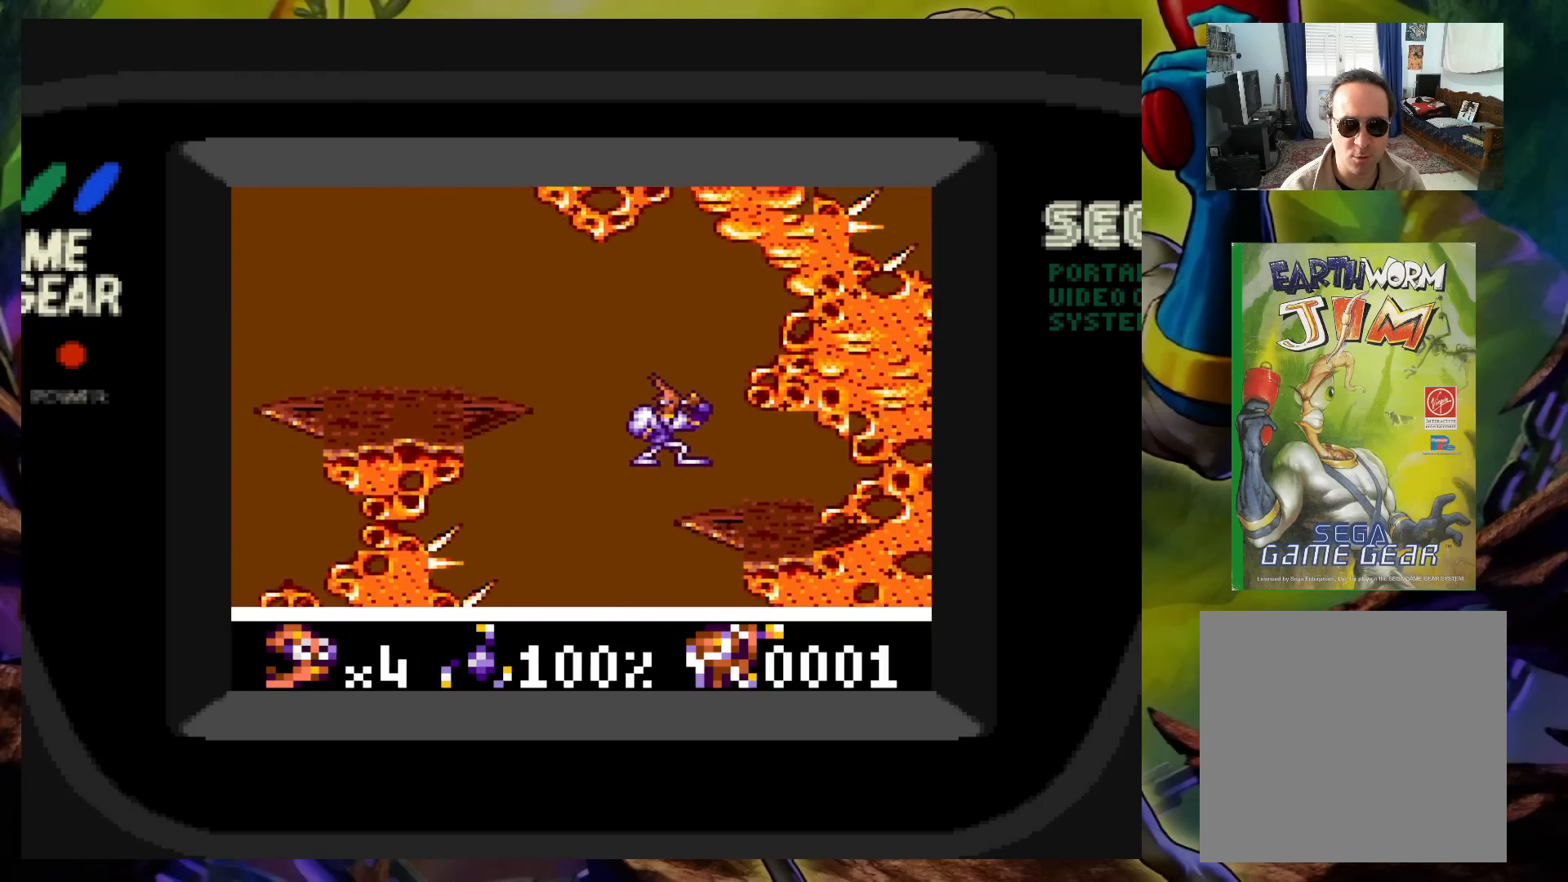
{"buttons": ["DPAD_LEFT"], "events": [[250, "A", "up"]]}
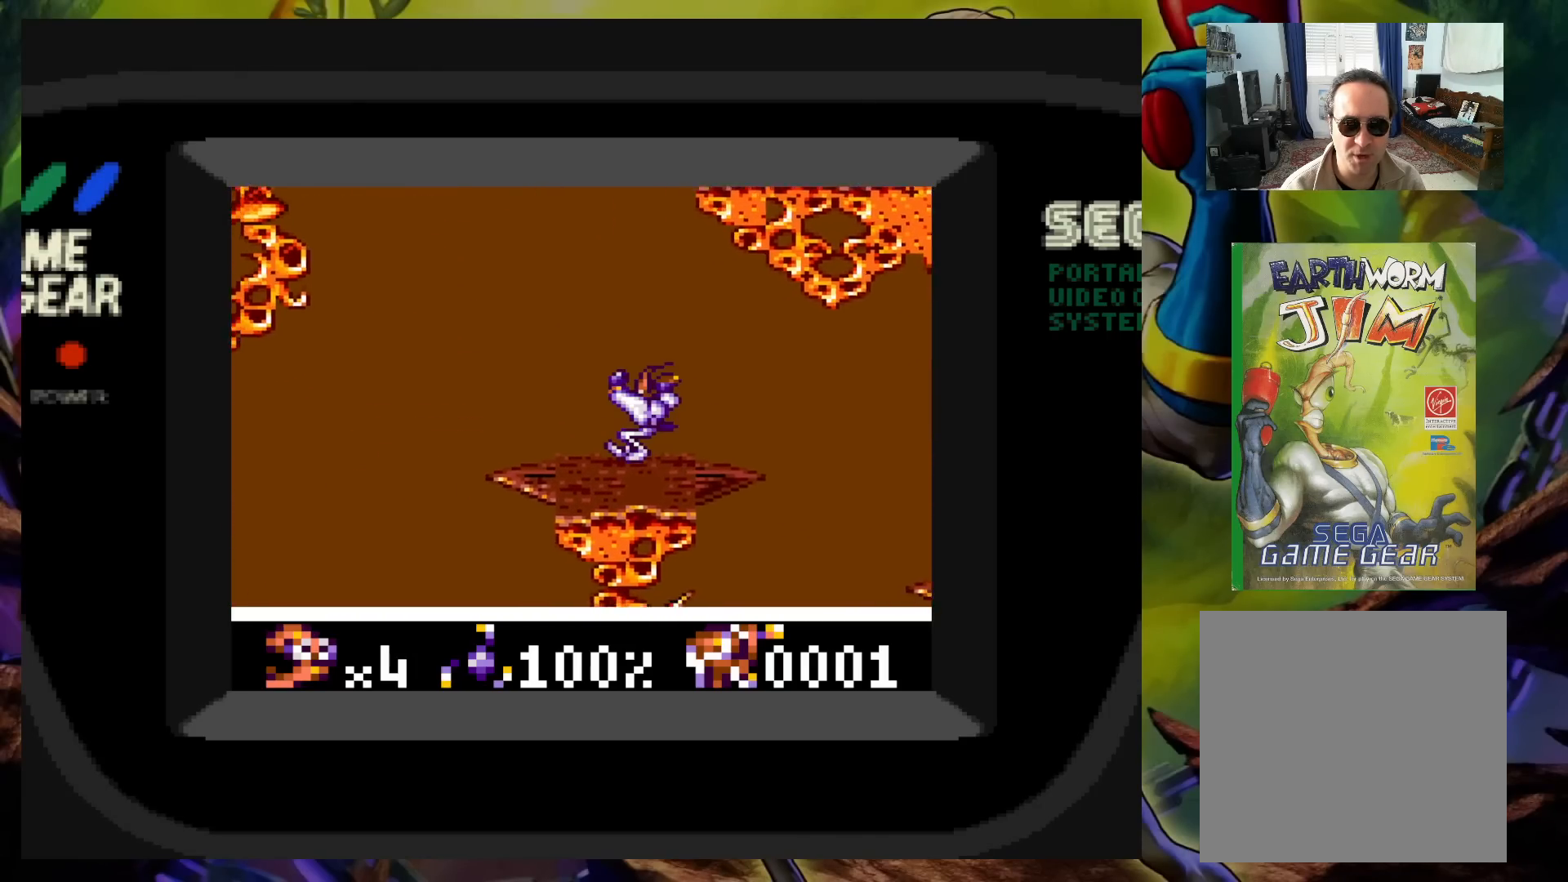
{"buttons": [], "events": [[17, "DPAD_LEFT", "up"], [83, "A", "down"], [300, "DPAD_RIGHT", "down"], [383, "DPAD_RIGHT", "up"], [450, "A", "up"]]}
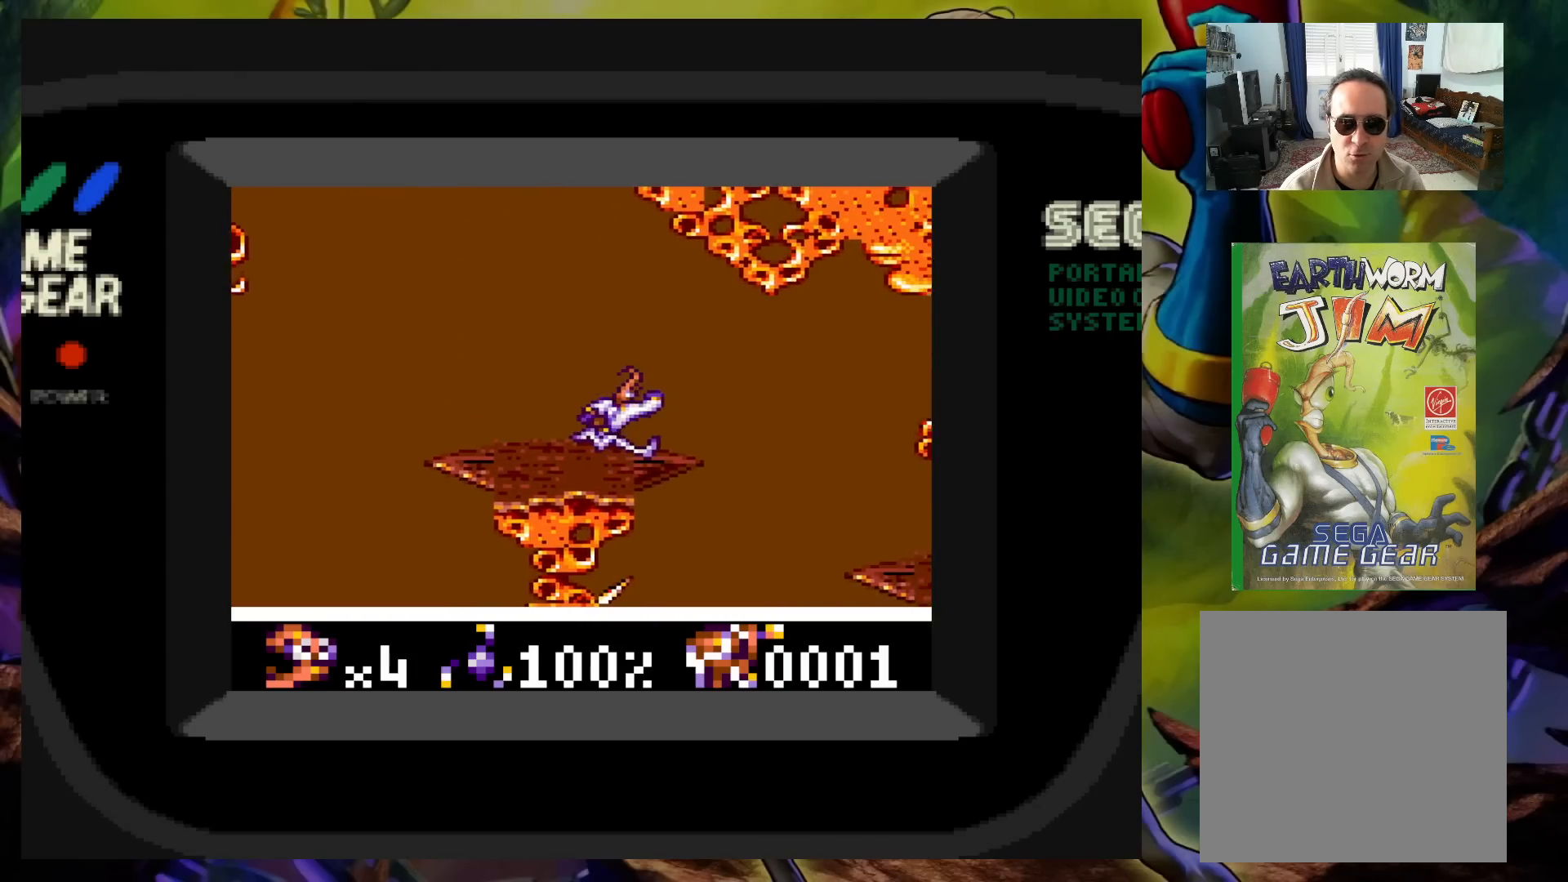
{"buttons": ["A"], "events": [[33, "A", "down"]]}
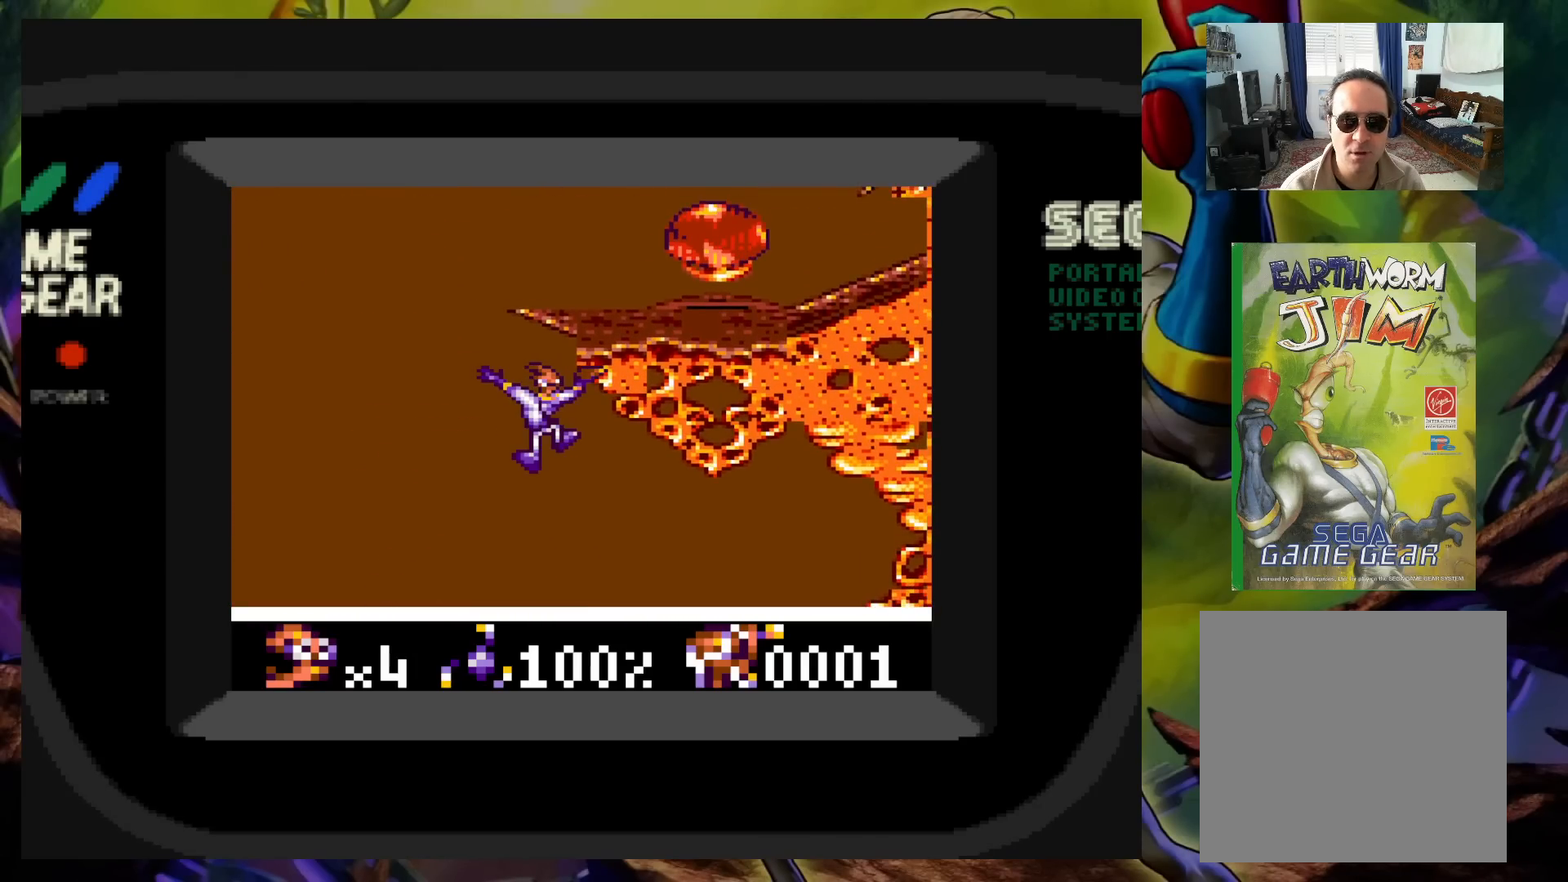
{"buttons": ["DPAD_LEFT"], "events": [[167, "A", "up"], [250, "DPAD_LEFT", "down"]]}
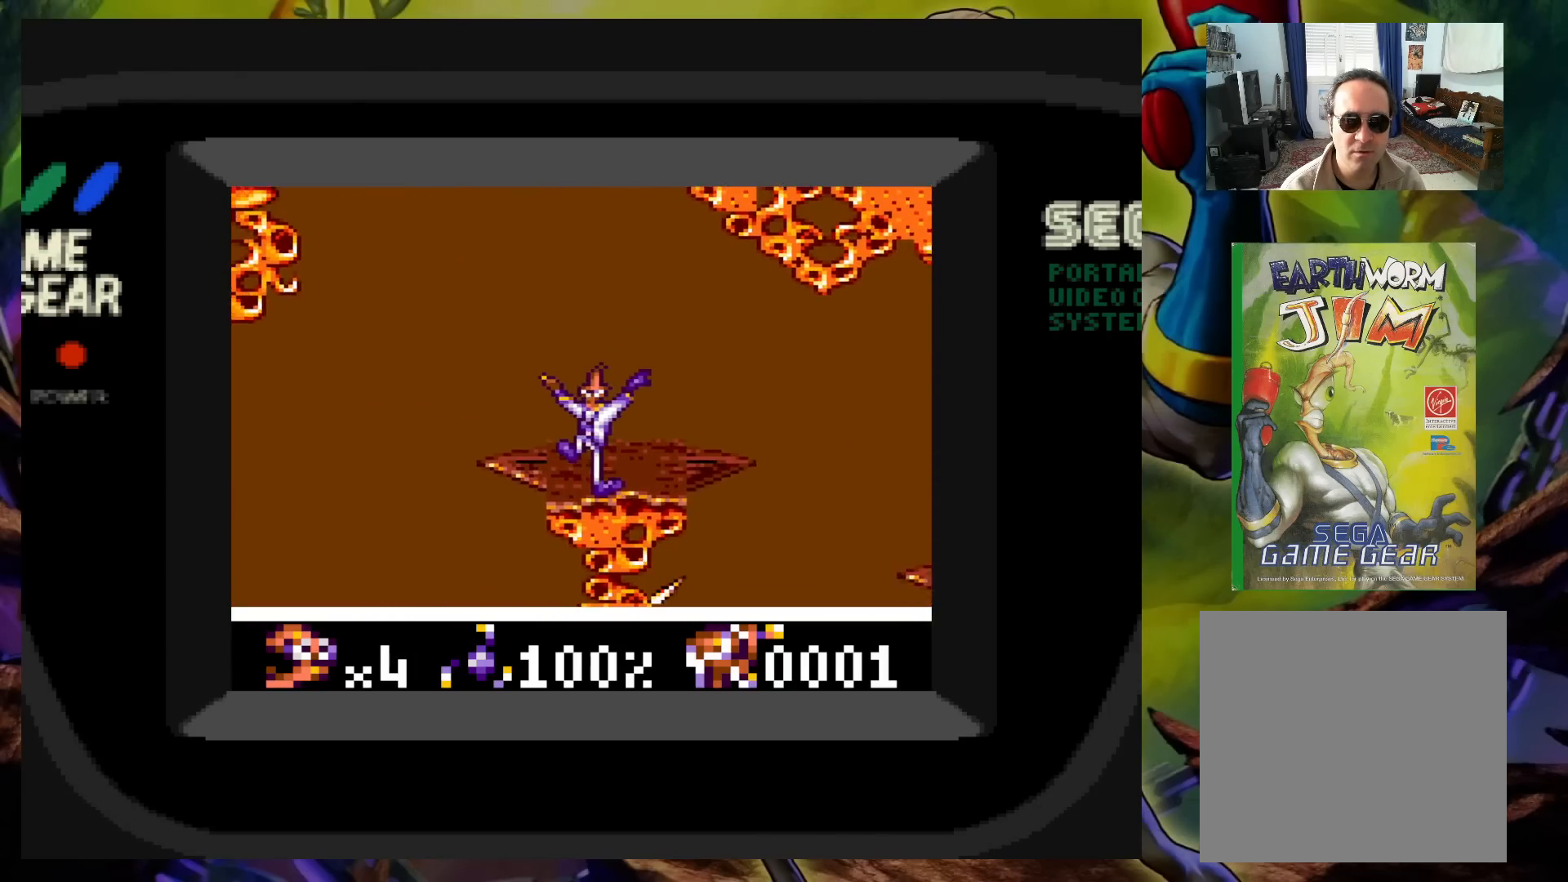
{"buttons": ["DPAD_LEFT"], "events": [[67, "DPAD_LEFT", "up"], [317, "A", "down"], [333, "DPAD_LEFT", "down"], [433, "A", "up"]]}
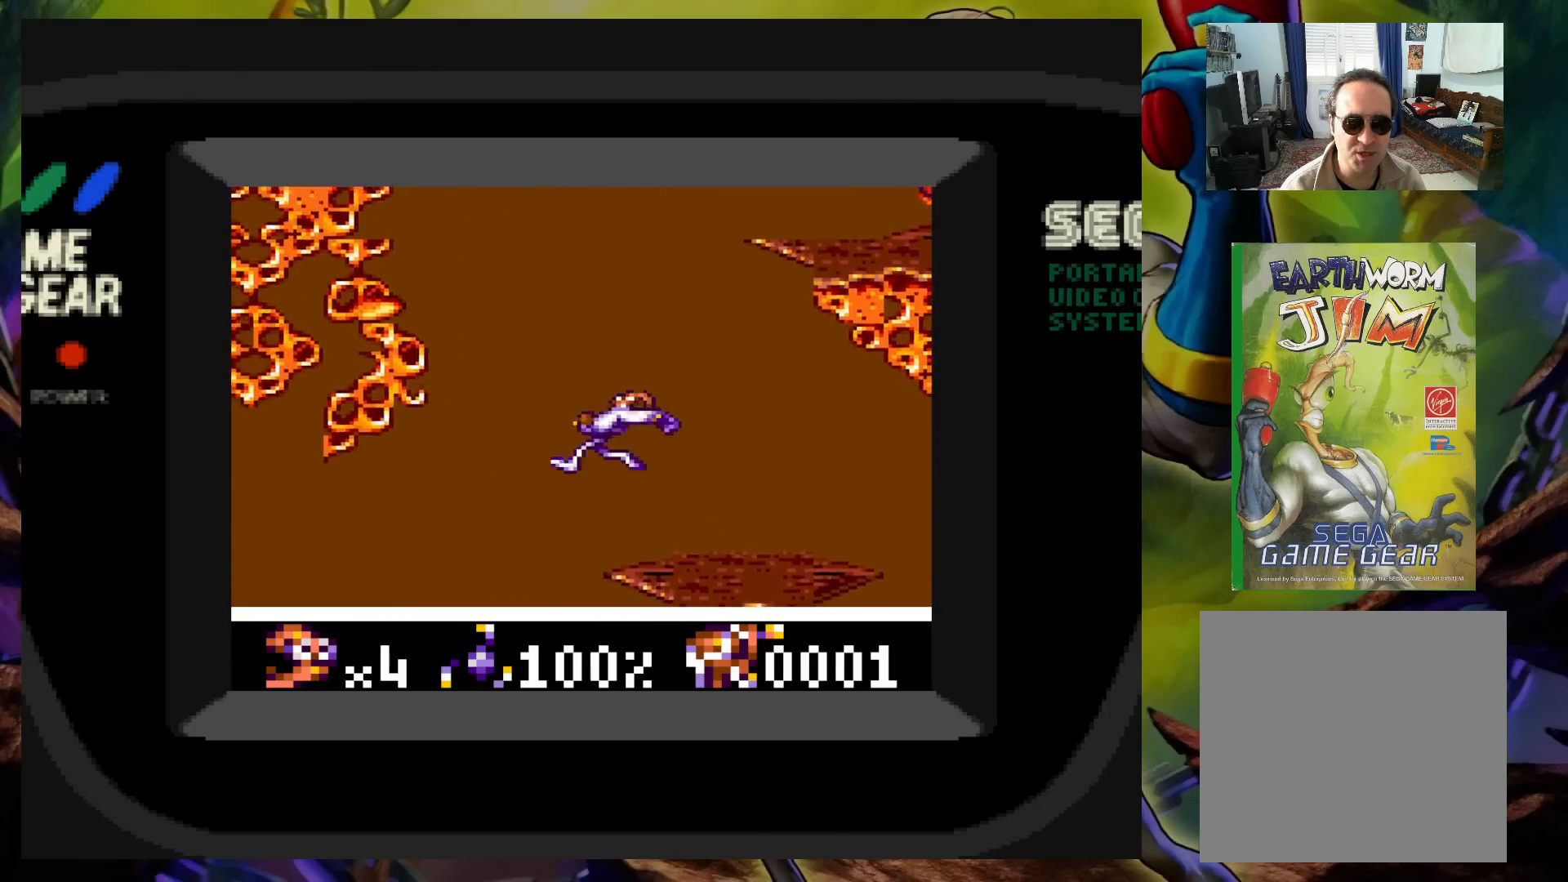
{"buttons": [], "events": [[50, "X", "down"], [117, "X", "up"], [133, "DPAD_LEFT", "up"]]}
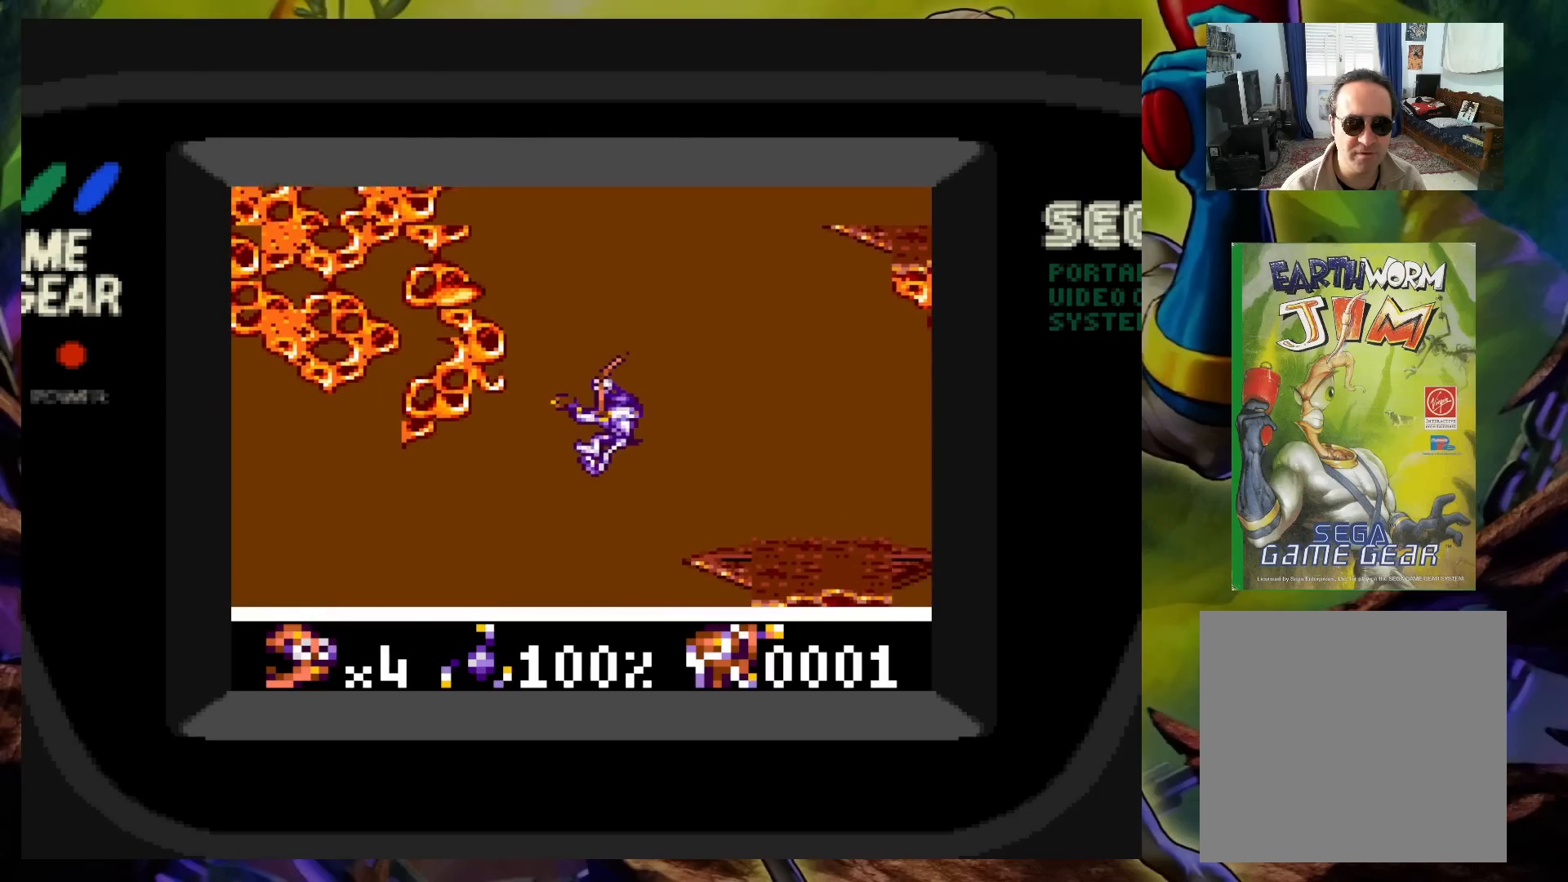
{"buttons": ["DPAD_RIGHT"], "events": [[83, "DPAD_RIGHT", "down"]]}
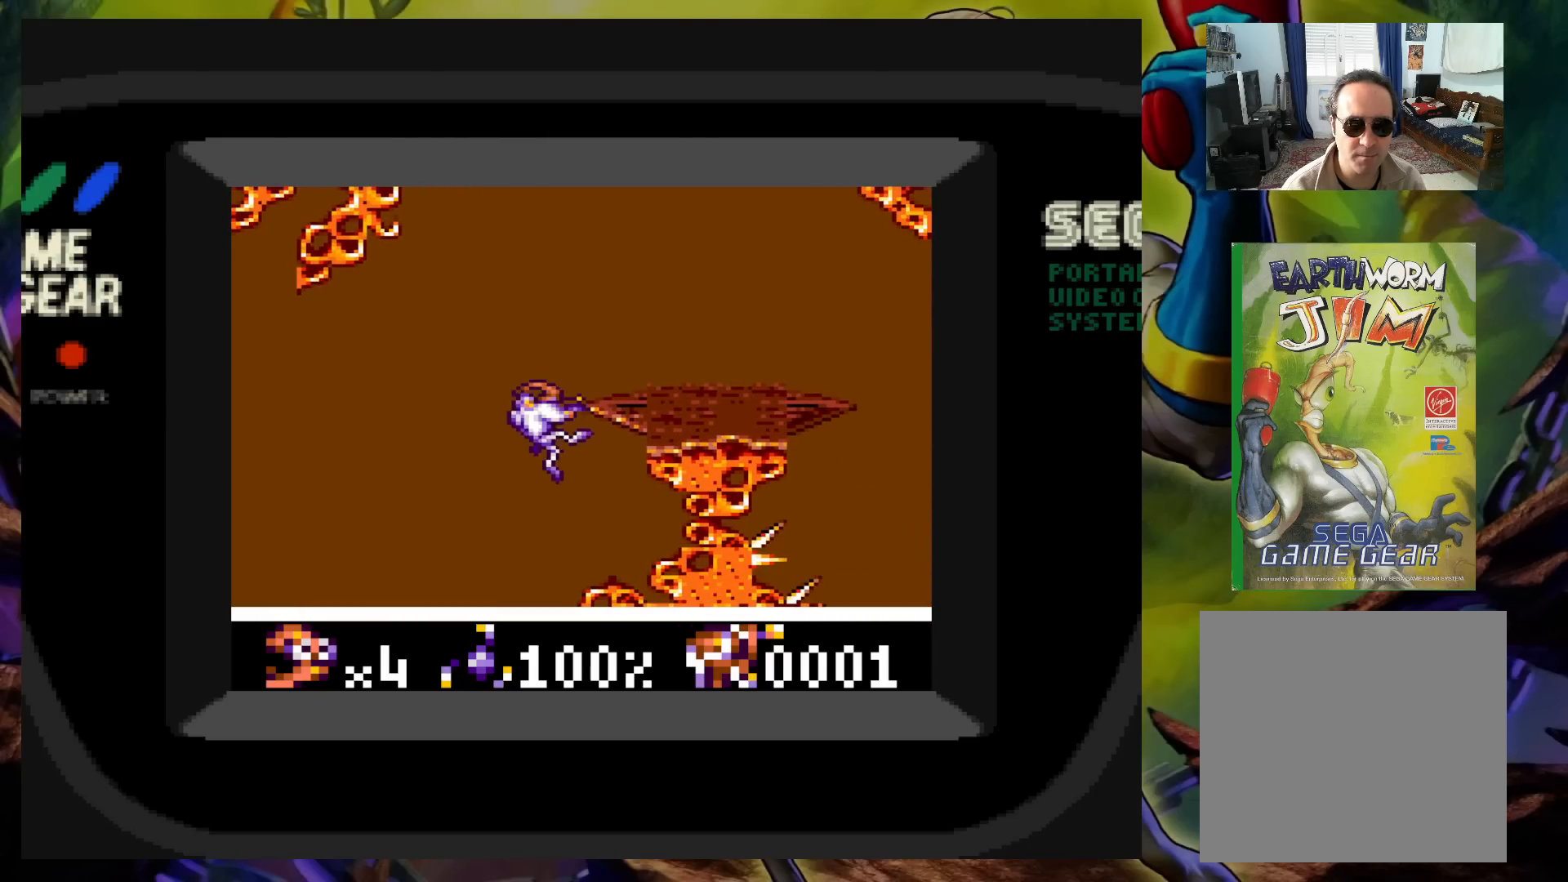
{"buttons": ["DPAD_RIGHT"], "events": [[283, "DPAD_RIGHT", "up"], [450, "DPAD_RIGHT", "down"]]}
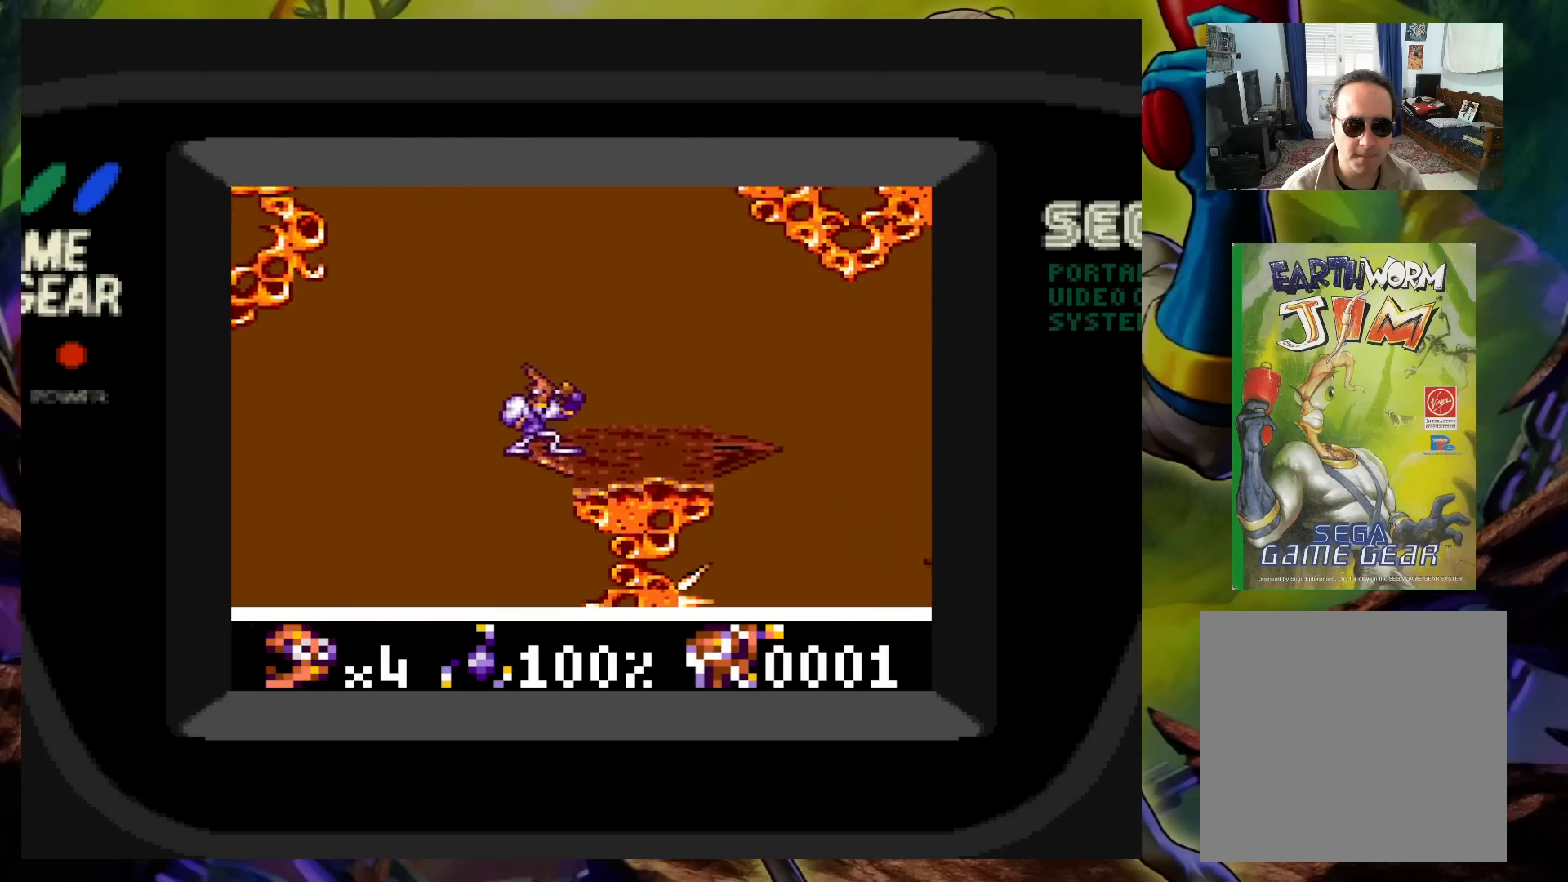
{"buttons": [], "events": [[50, "DPAD_RIGHT", "up"], [117, "DPAD_LEFT", "down"], [183, "A", "down"], [217, "DPAD_LEFT", "up"], [233, "X", "down"], [283, "A", "up"], [300, "X", "up"], [333, "DPAD_LEFT", "down"], [467, "DPAD_LEFT", "up"]]}
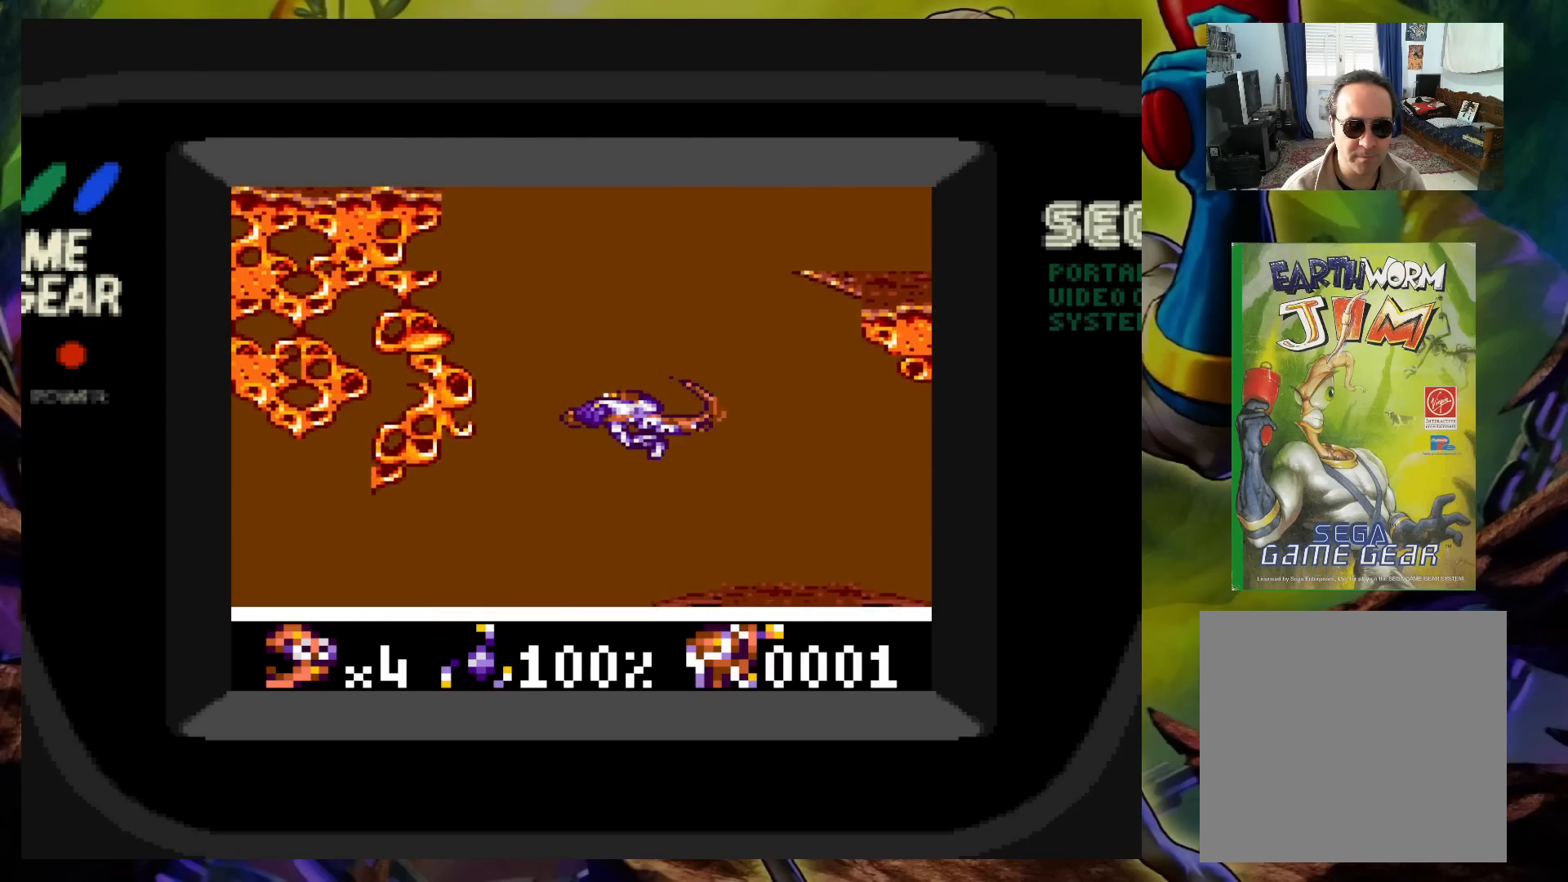
{"buttons": [], "events": [[183, "DPAD_RIGHT", "down"], [200, "DPAD_UP", "down"], [367, "DPAD_UP", "up"], [483, "DPAD_RIGHT", "up"]]}
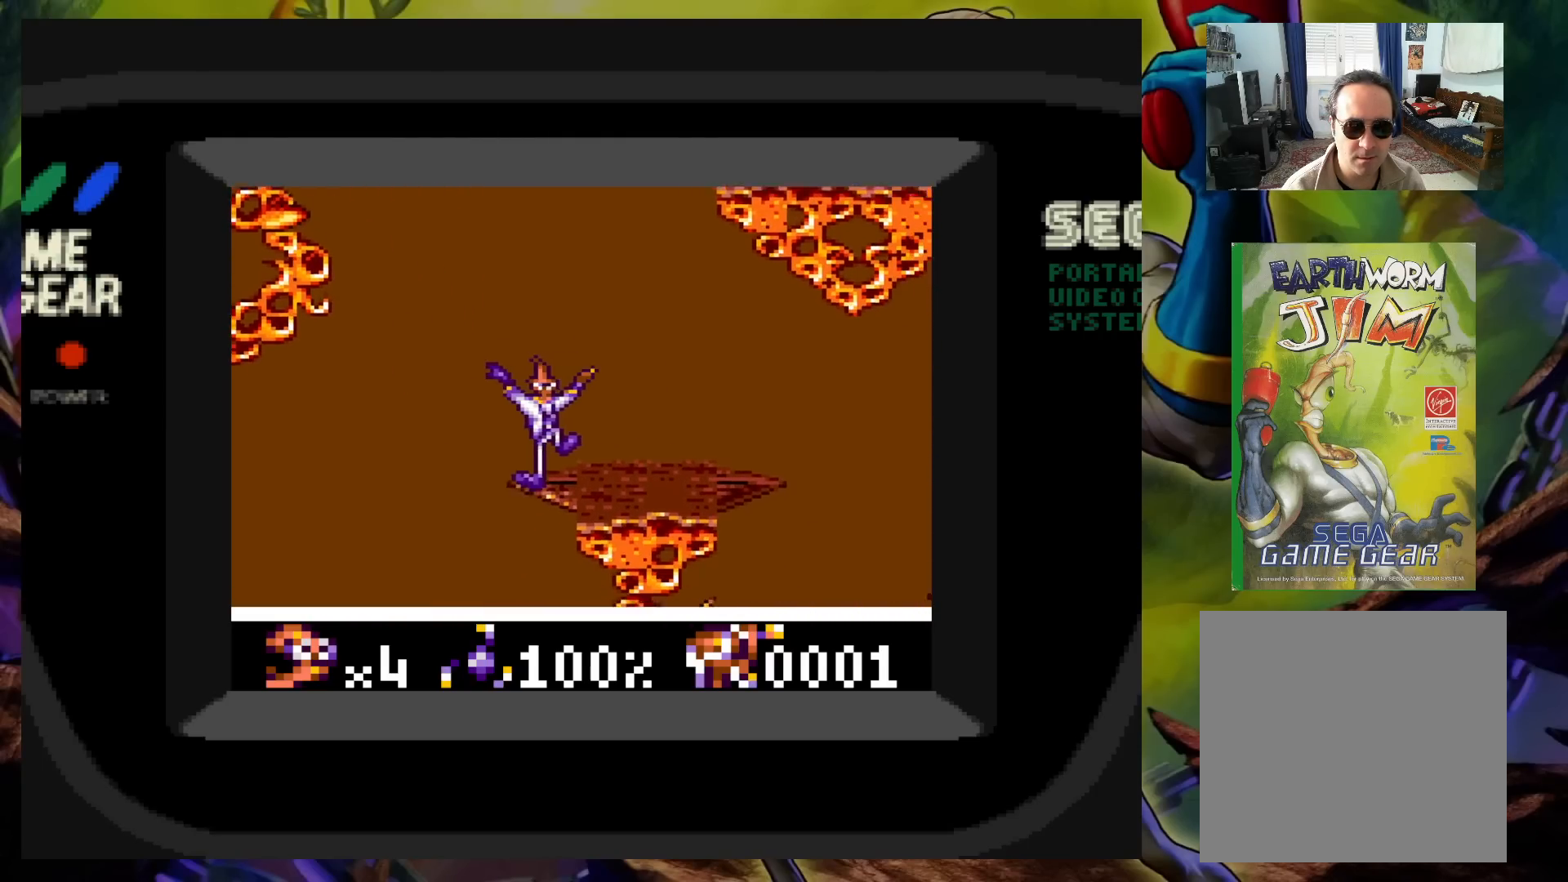
{"buttons": [], "events": [[117, "A", "down"], [150, "DPAD_LEFT", "down"], [200, "A", "up"], [317, "X", "down"], [333, "DPAD_LEFT", "up"], [383, "X", "up"]]}
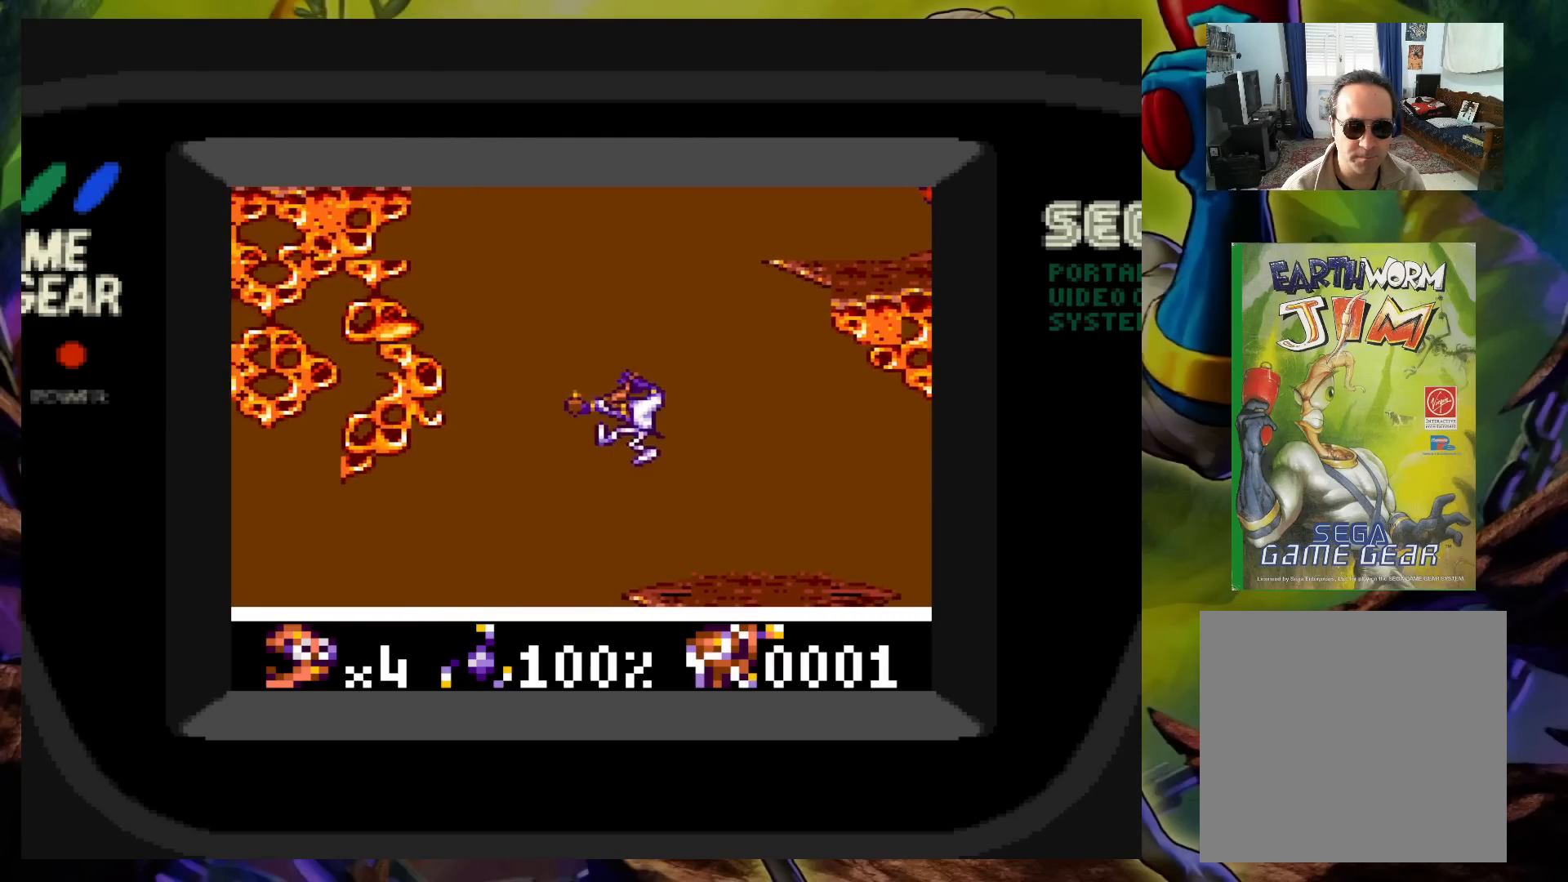
{"buttons": [], "events": [[150, "DPAD_RIGHT", "down"], [367, "DPAD_RIGHT", "up"]]}
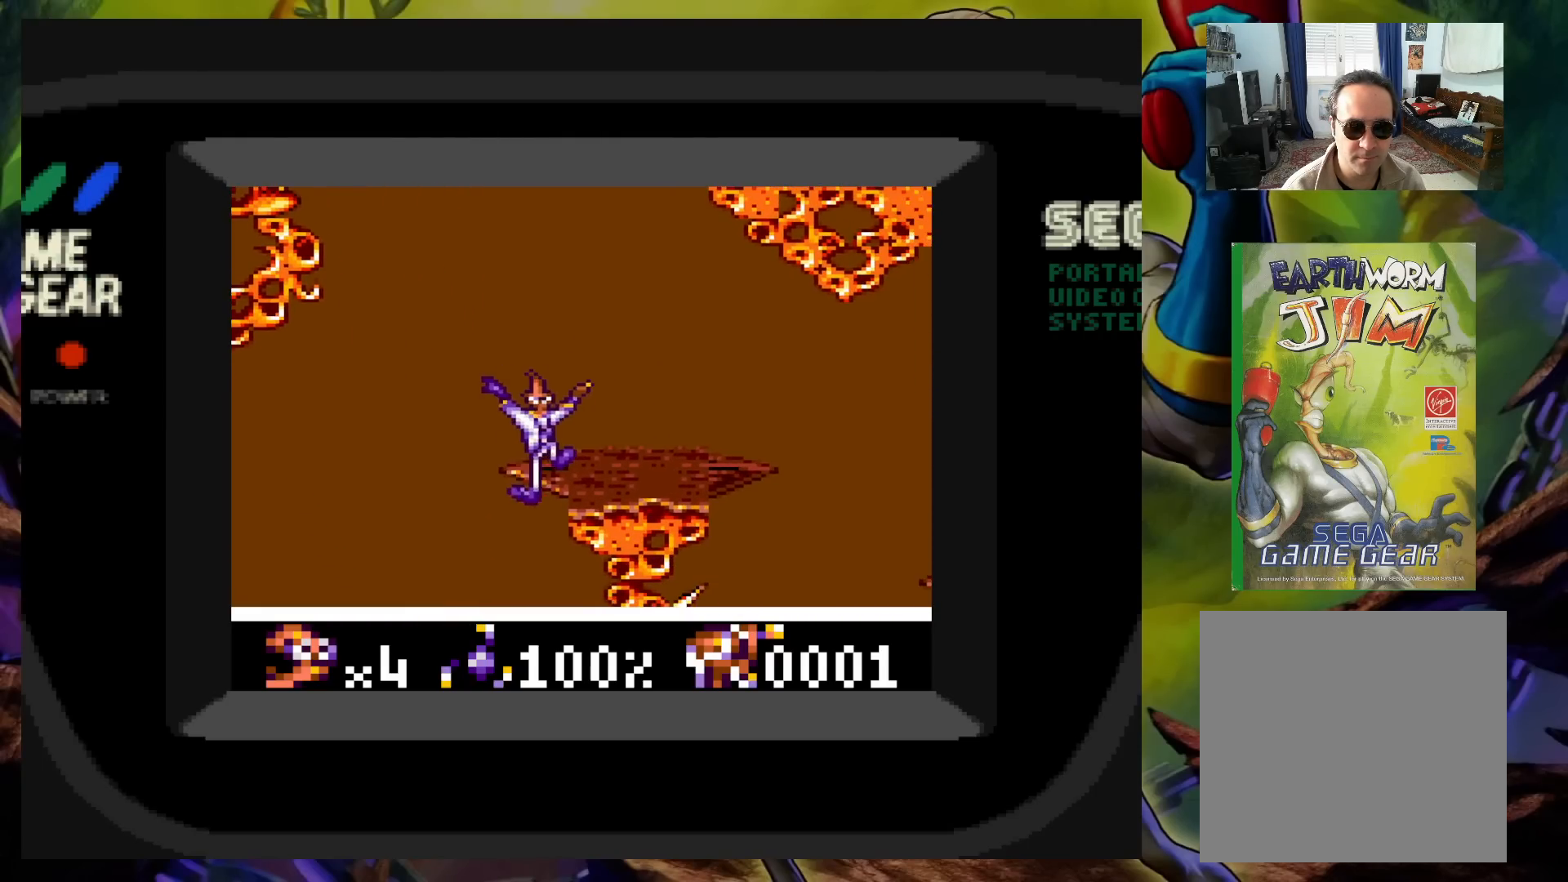
{"buttons": [], "events": [[100, "DPAD_LEFT", "down"], [167, "DPAD_LEFT", "up"], [217, "A", "down"], [317, "A", "up"]]}
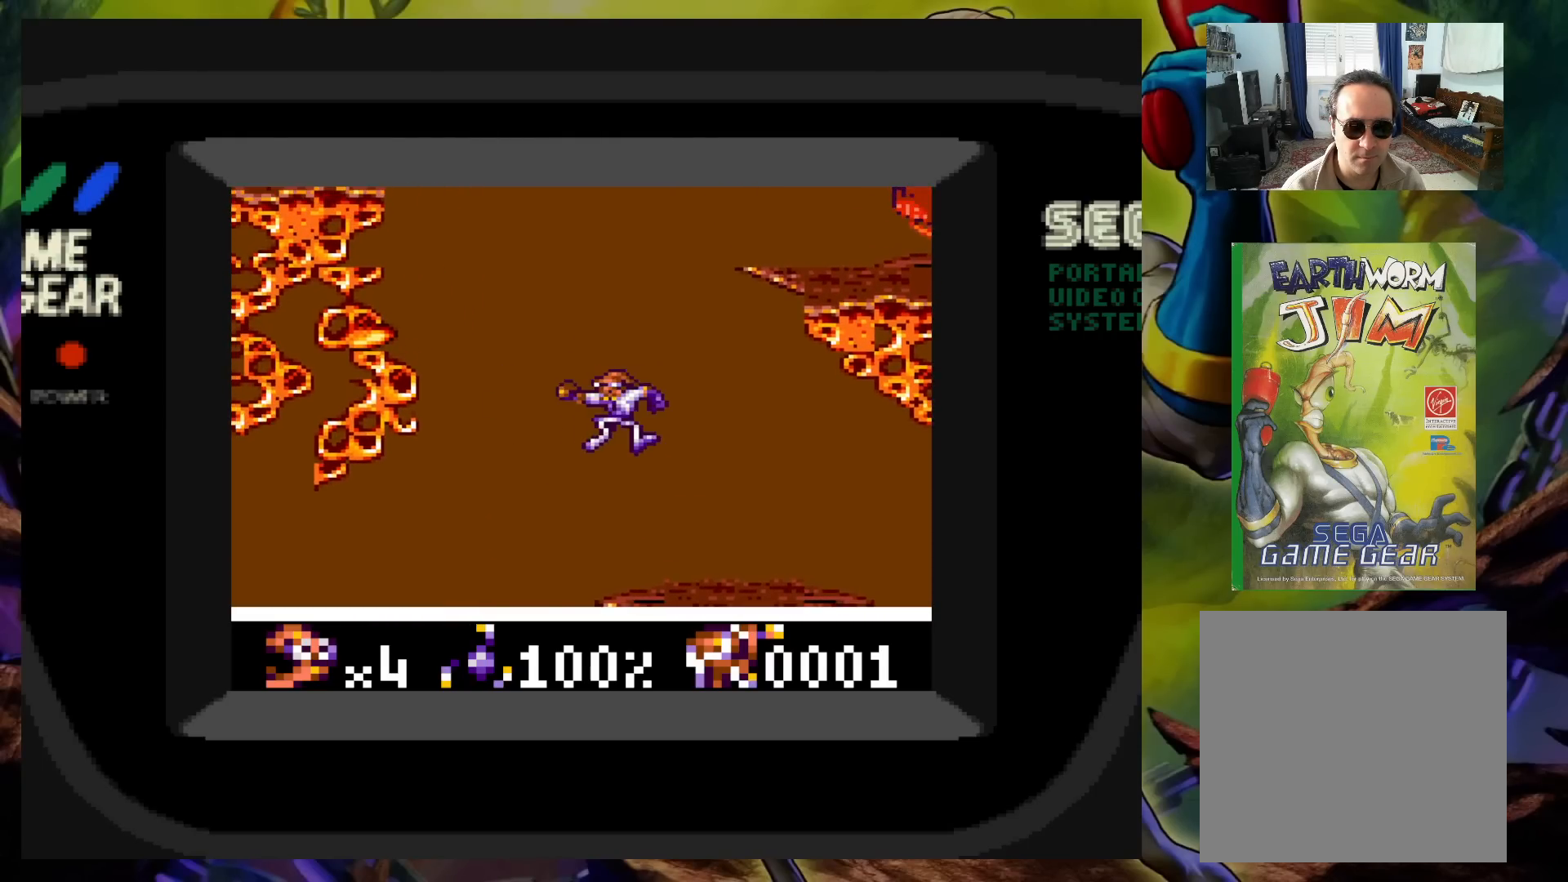
{"buttons": [], "events": [[33, "DPAD_LEFT", "down"], [67, "X", "down"], [133, "DPAD_LEFT", "up"], [150, "X", "up"], [300, "DPAD_LEFT", "down"], [400, "DPAD_LEFT", "up"]]}
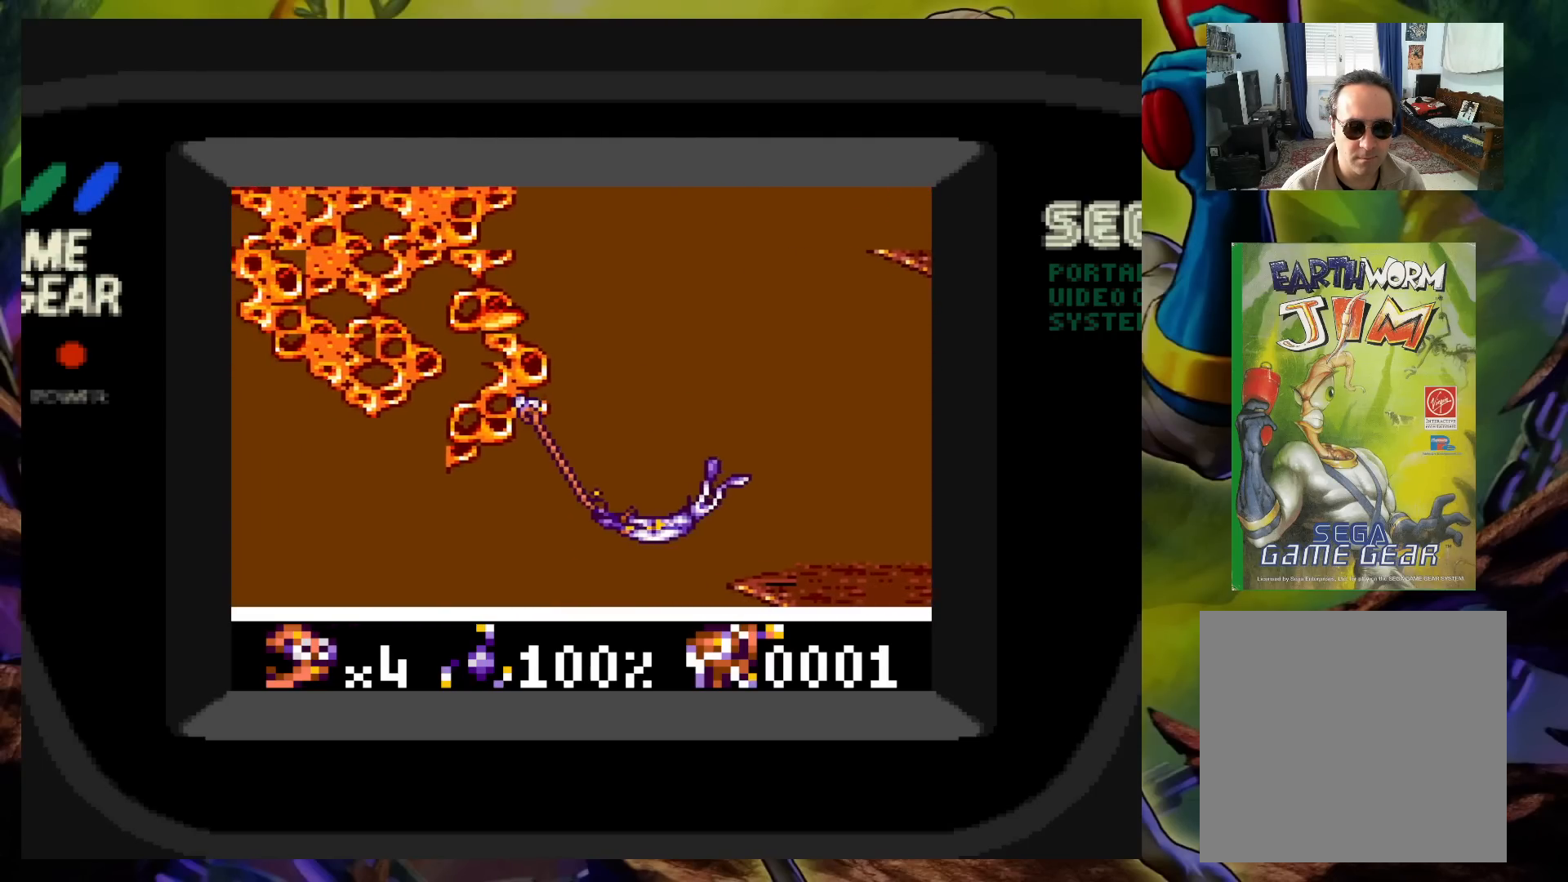
{"buttons": [], "events": []}
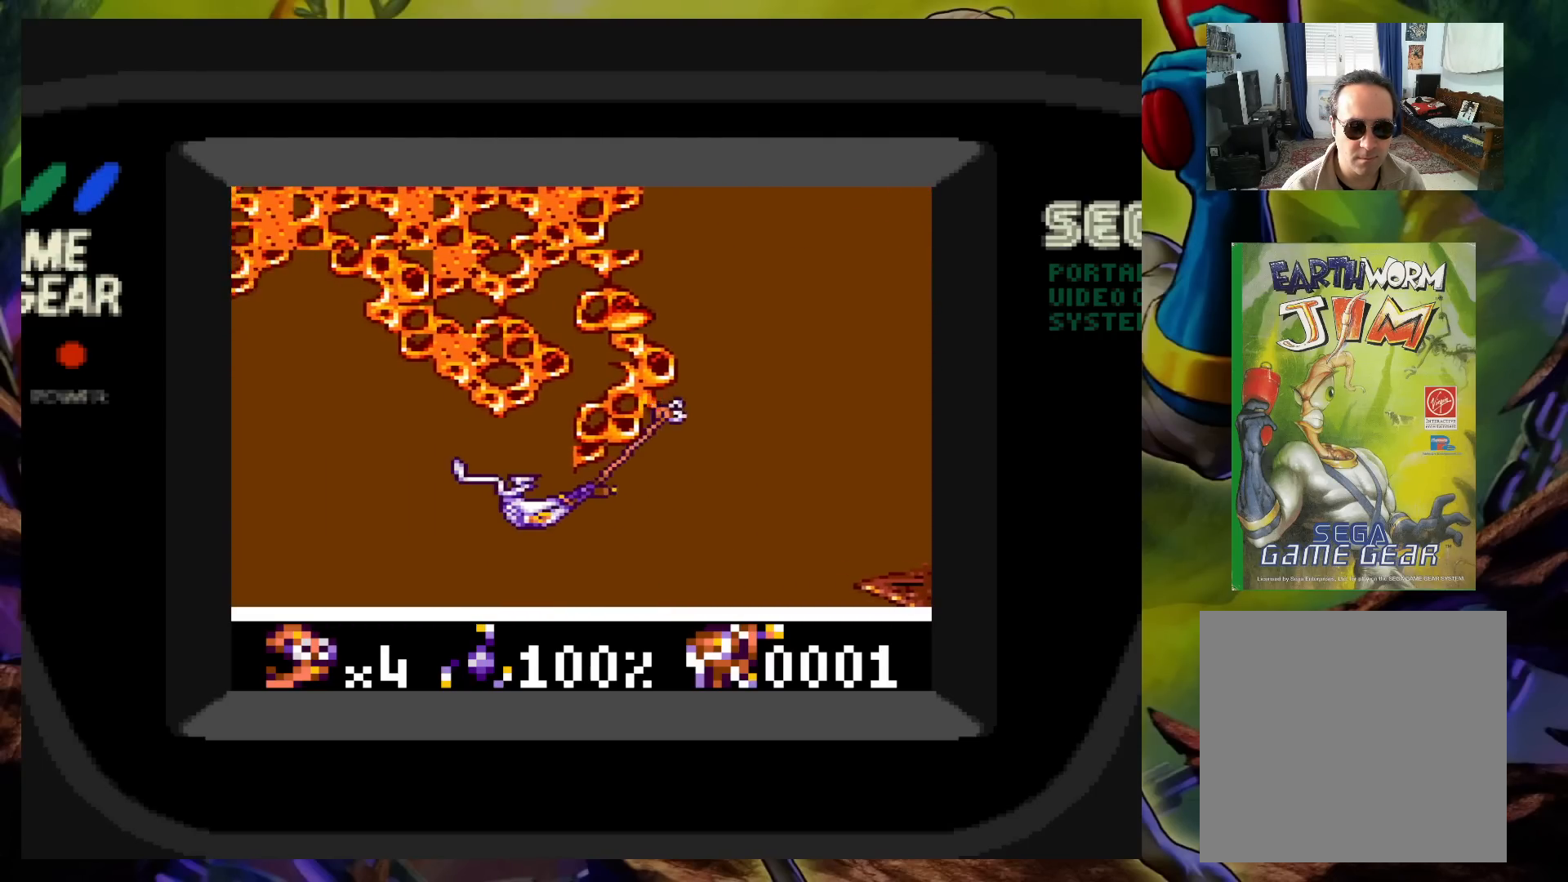
{"buttons": ["X"], "events": [[233, "DPAD_LEFT", "down"], [333, "DPAD_LEFT", "up"], [417, "X", "down"]]}
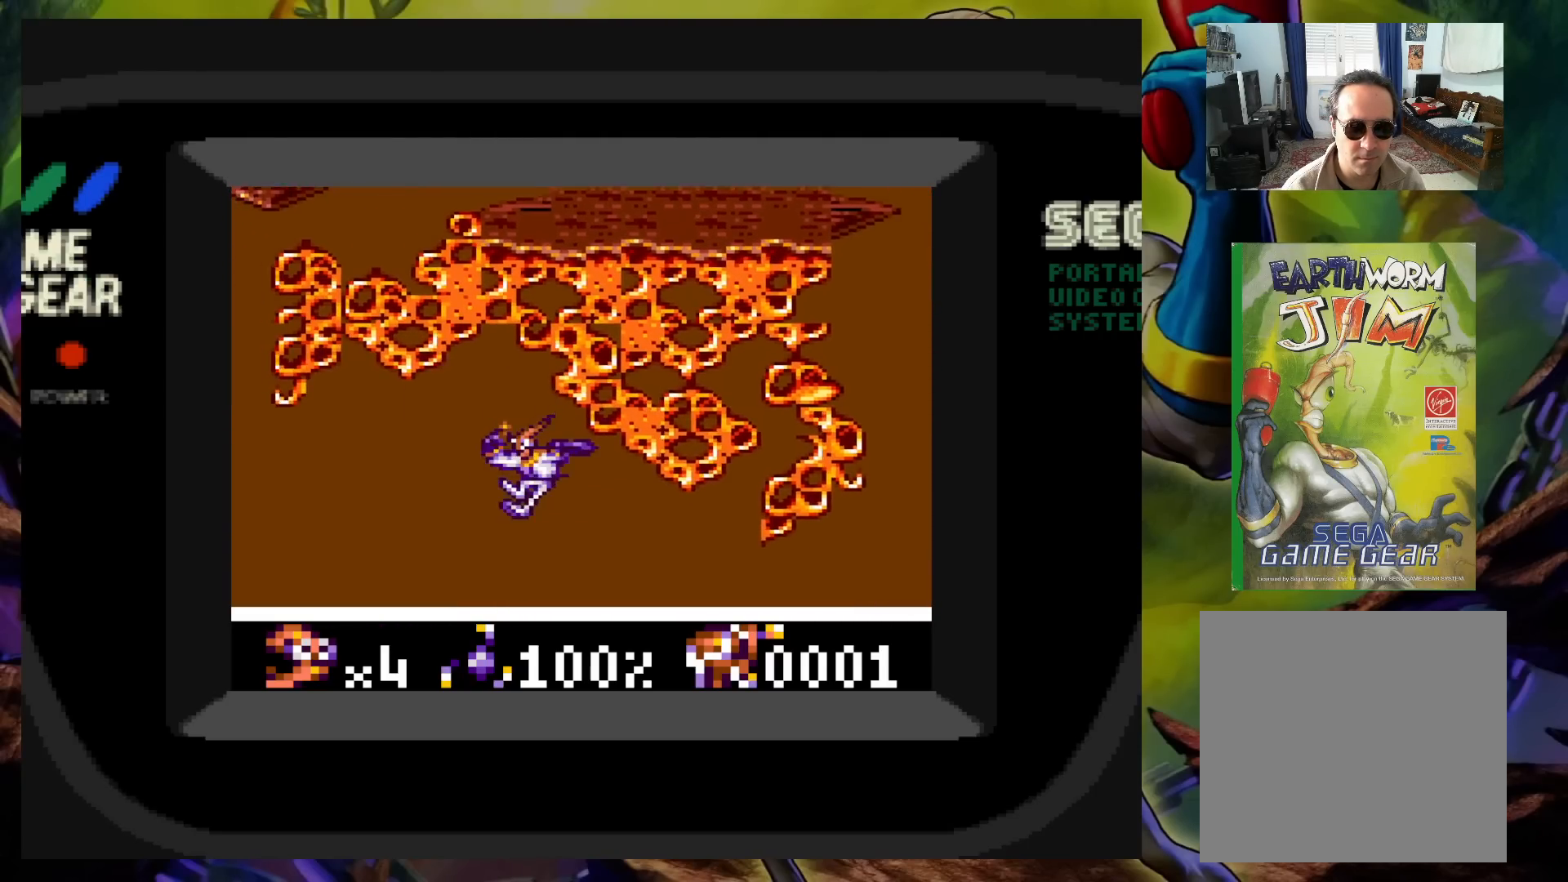
{"buttons": ["DPAD_RIGHT"], "events": [[33, "DPAD_LEFT", "down"], [67, "X", "up"], [317, "DPAD_LEFT", "up"], [450, "DPAD_RIGHT", "down"]]}